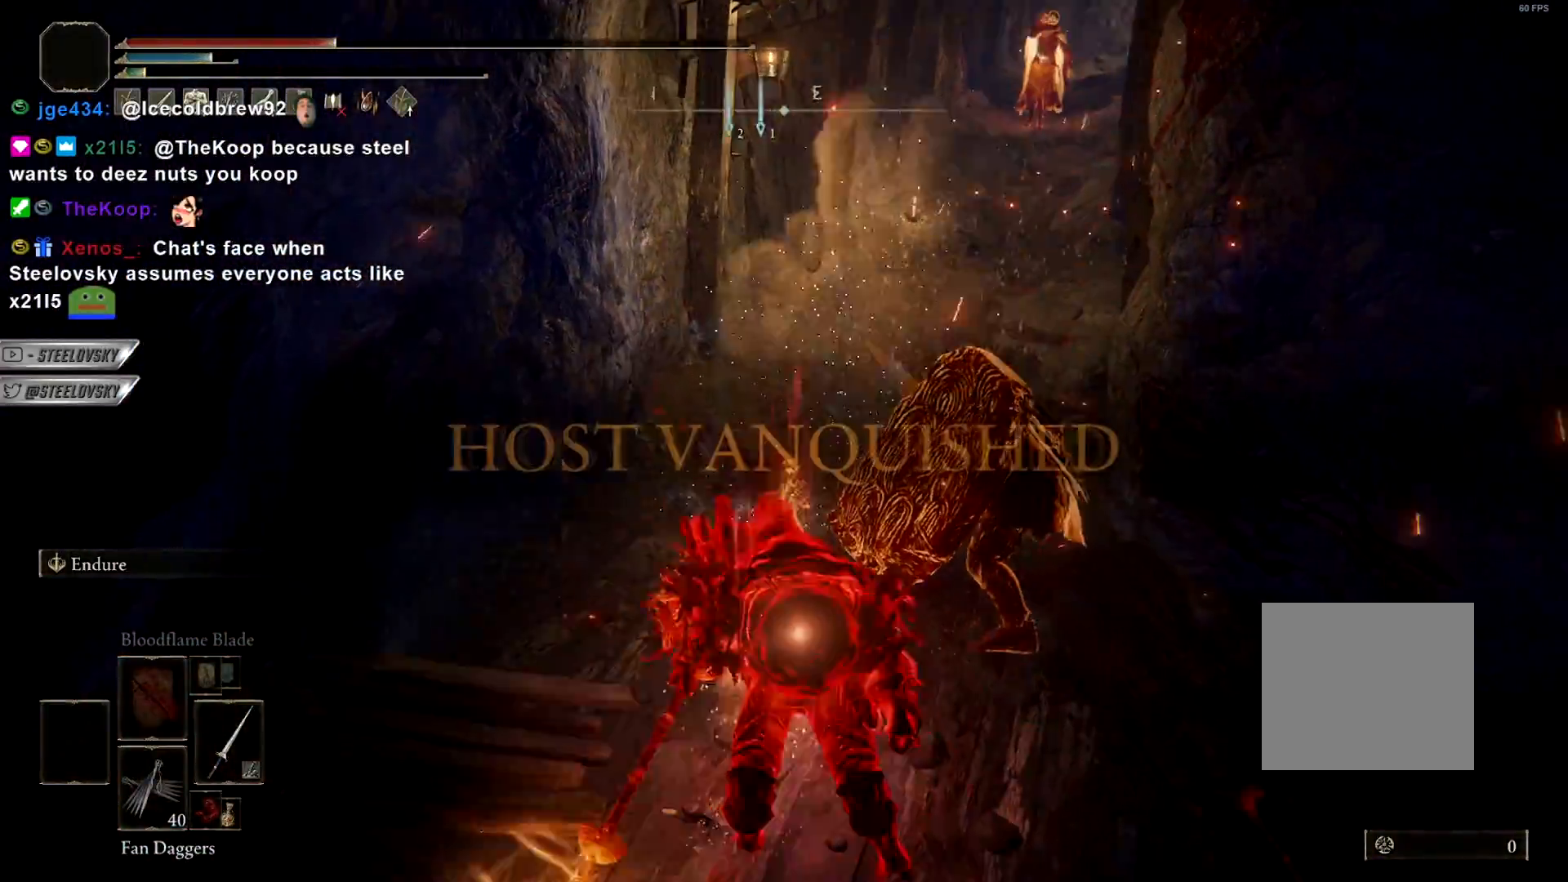
Gameplay with a controller (PlayStation layout); each line is a JSON object with the inputs held at the frame after it. "events" lists button and stick changes between this image and that frame as [ms after this image, input, new state], when the widget could be followed in between. Not read: START.
{"buttons": [], "left_stick": "right", "right_stick": "down-right", "events": [[50, "L1", "up"], [50, "R1", "down"], [50, "left_stick", "up-right"], [167, "R1", "up"], [183, "right_stick", "down-right"], [217, "R1", "down"], [333, "R1", "up"], [417, "R1", "down"], [483, "R1", "up"], [483, "left_stick", "right"]]}
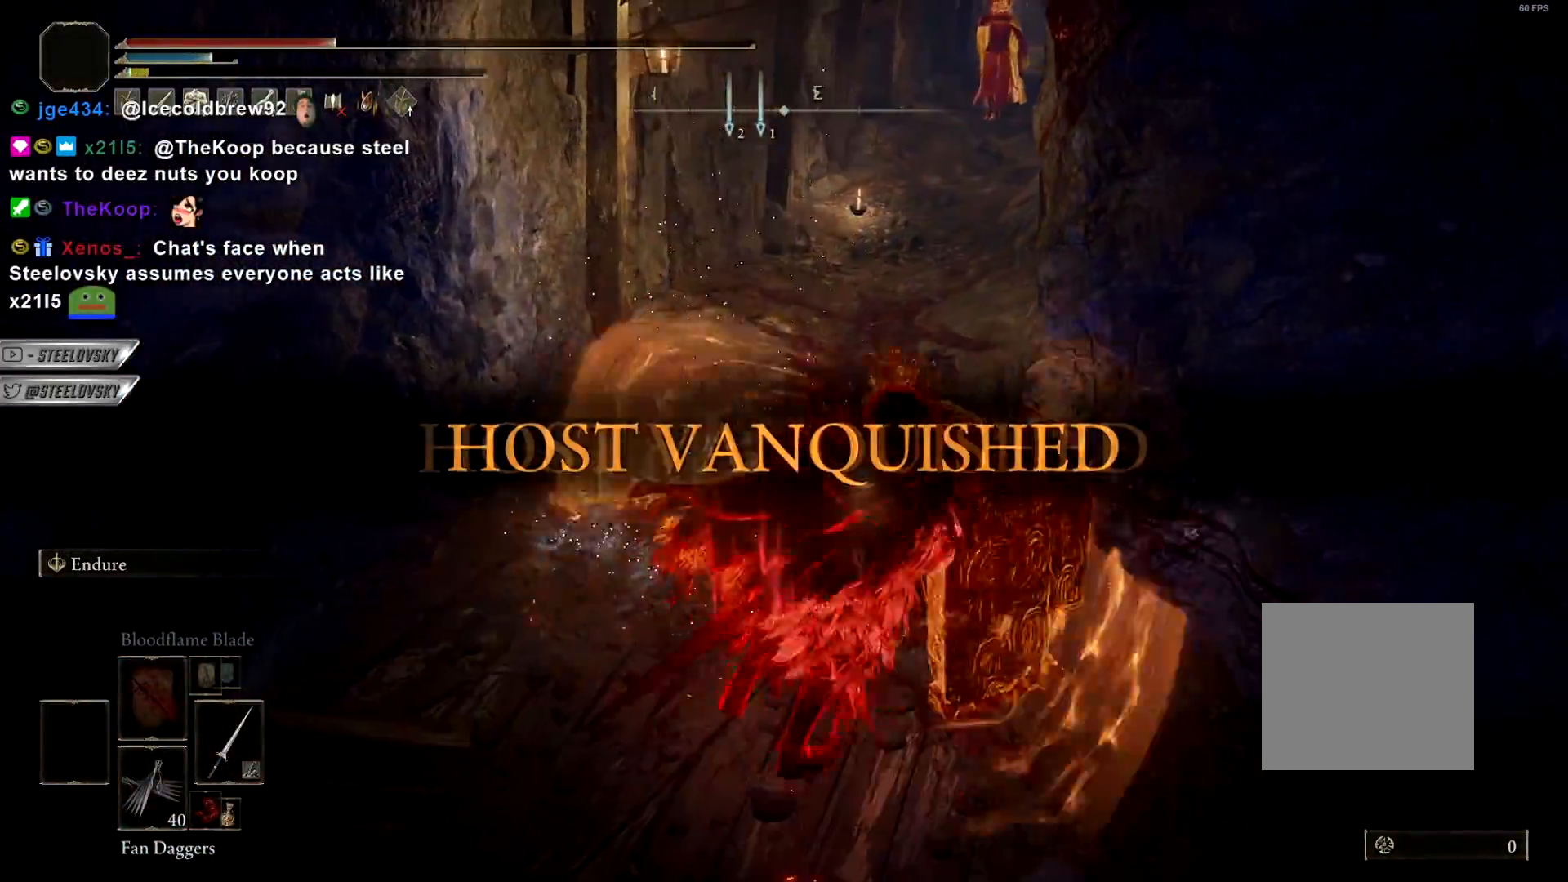
{"buttons": ["R1"], "left_stick": "up-left", "right_stick": "center", "events": [[83, "R1", "down"], [167, "left_stick", "up"], [183, "R1", "up"], [217, "left_stick", "up-left"], [267, "R1", "down"], [367, "R3", "down"], [367, "right_stick", "center"], [383, "R1", "up"], [467, "R1", "down"], [467, "R3", "up"]]}
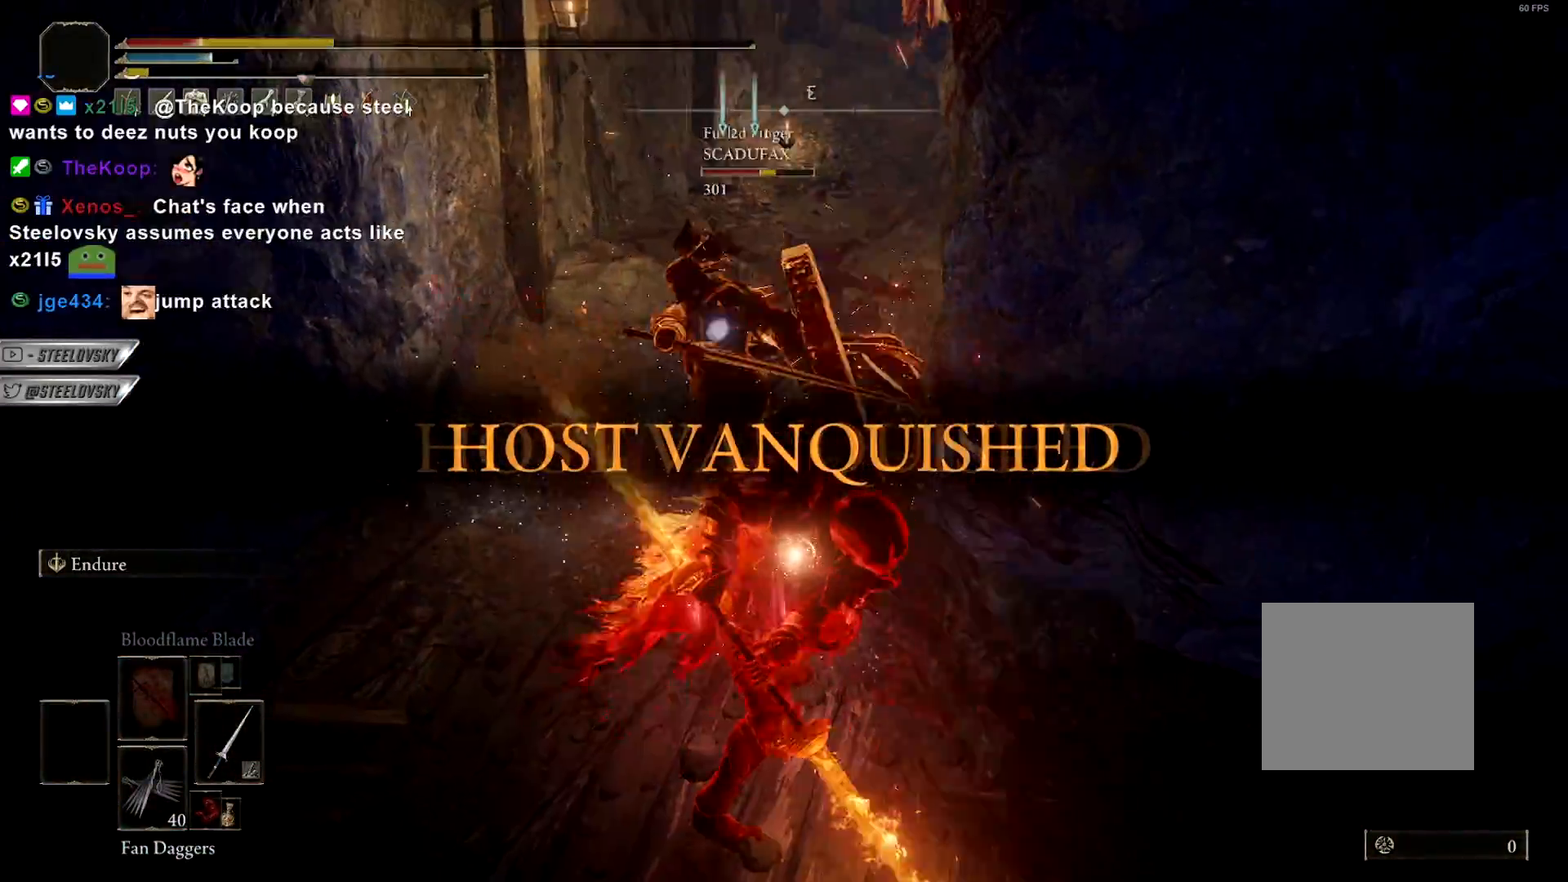
{"buttons": [], "left_stick": "down-right", "right_stick": "center", "events": [[100, "R1", "up"], [183, "R1", "down"], [300, "R1", "up"], [400, "left_stick", "up-right"], [450, "left_stick", "down-right"]]}
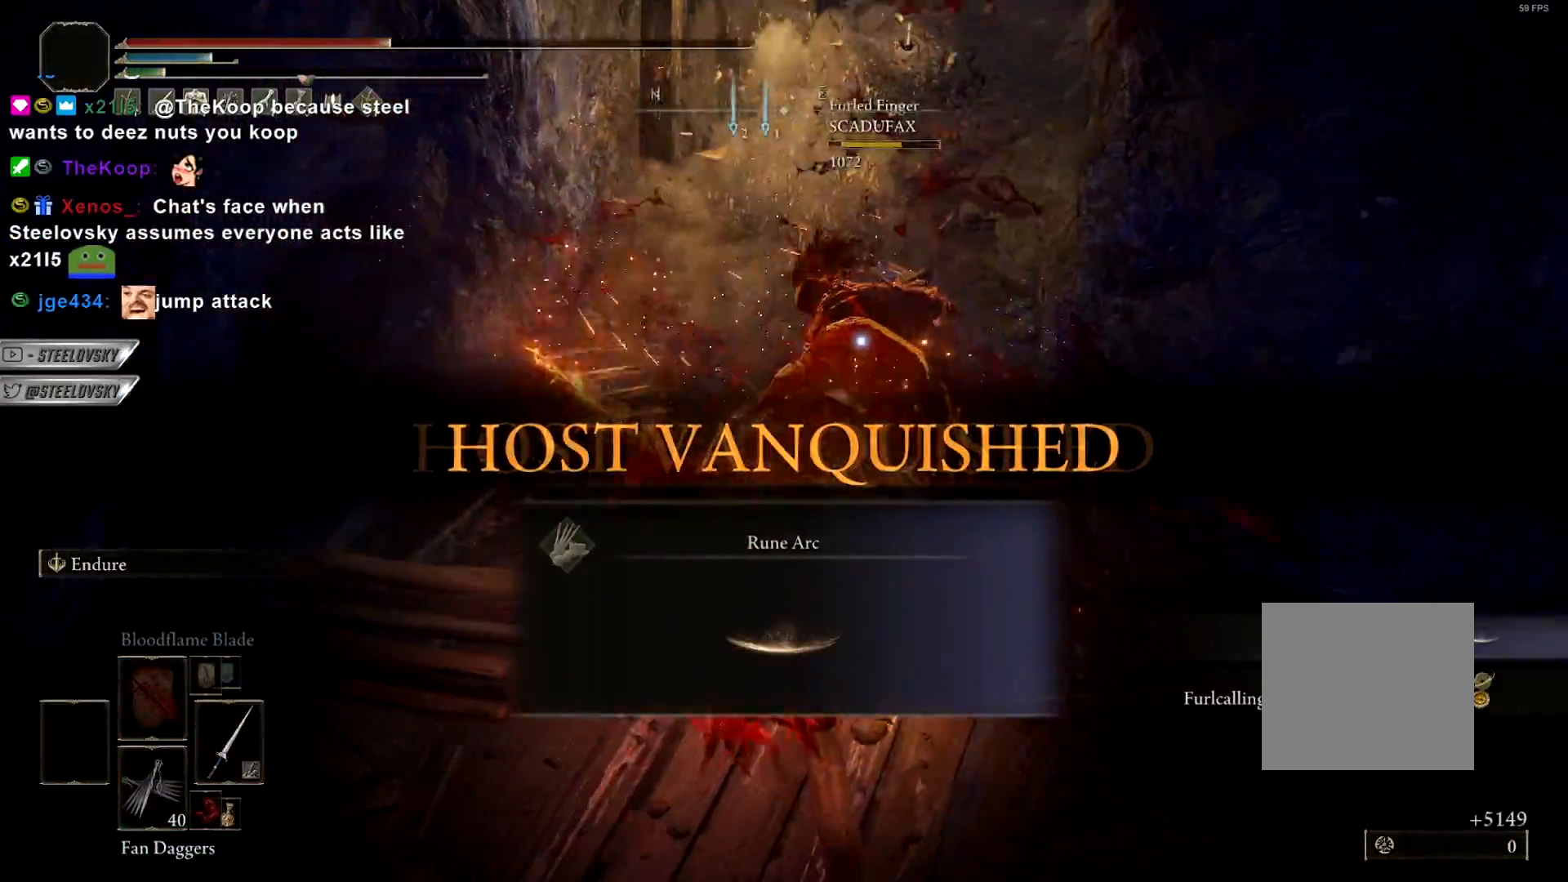
{"buttons": [], "left_stick": "down-right", "right_stick": "center", "events": [[117, "left_stick", "right"], [350, "CIRCLE", "down"], [450, "CIRCLE", "up"], [450, "left_stick", "down-right"]]}
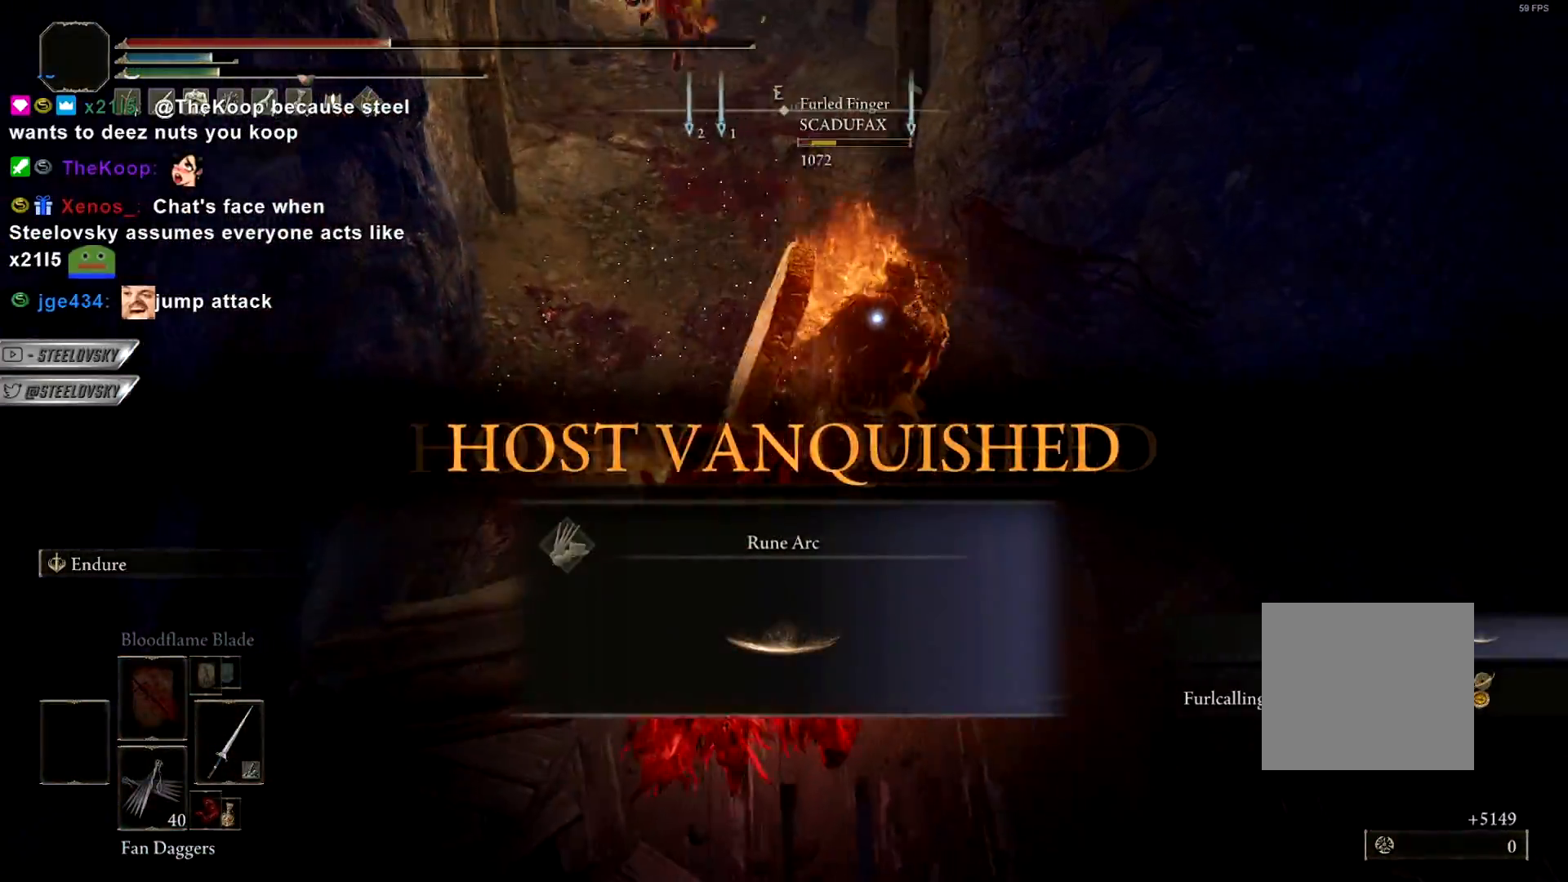
{"buttons": ["CIRCLE"], "left_stick": "down-right", "right_stick": "left", "events": [[17, "CIRCLE", "down"], [100, "CIRCLE", "up"], [283, "R3", "down"], [350, "R3", "up"], [350, "right_stick", "left"], [433, "CIRCLE", "down"]]}
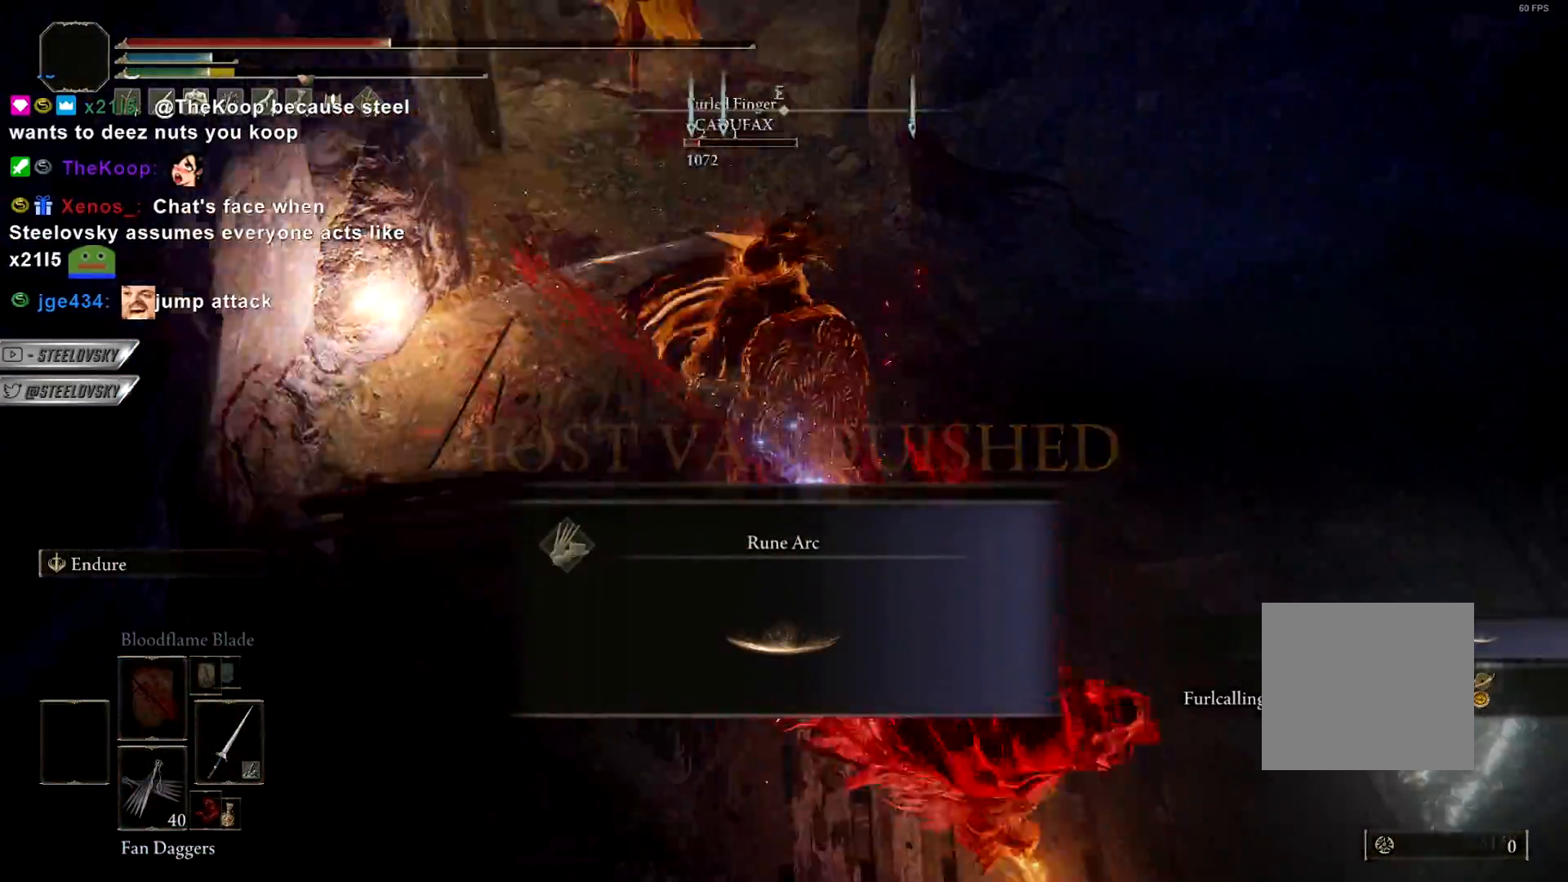
{"buttons": ["CIRCLE"], "left_stick": "down-right", "right_stick": "center", "events": [[67, "right_stick", "center"], [217, "right_stick", "up-left"], [350, "right_stick", "center"]]}
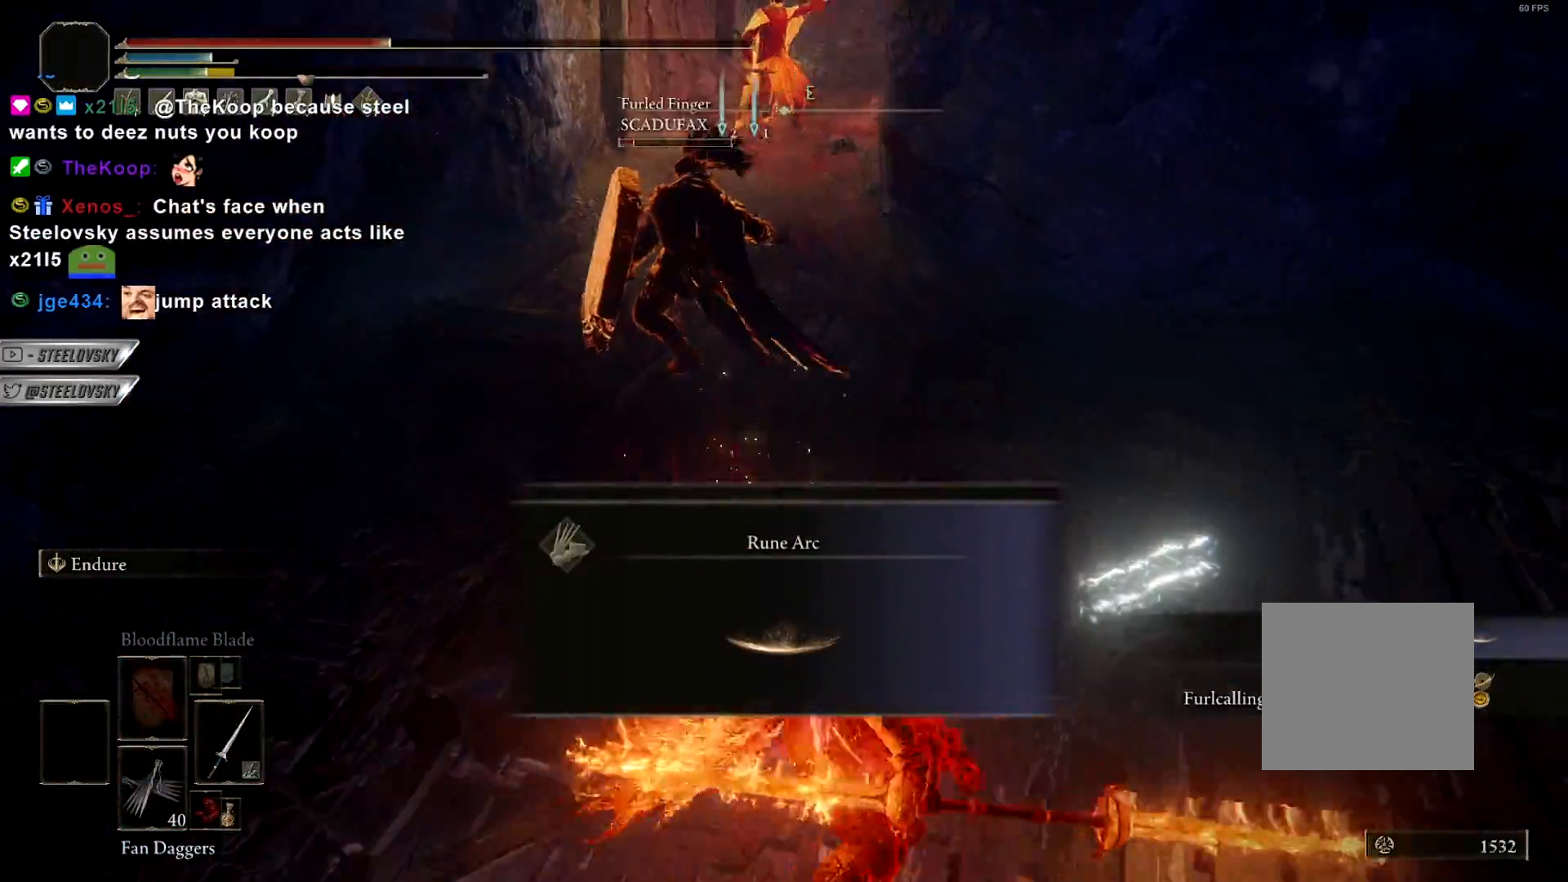
{"buttons": [], "left_stick": "down-left", "right_stick": "center", "events": [[33, "R2", "down"], [67, "left_stick", "up-right"], [100, "R3", "down"], [100, "right_stick", "right"], [150, "R2", "up"], [167, "CIRCLE", "up"], [167, "R3", "up"], [200, "left_stick", "up-left"], [217, "right_stick", "center"], [500, "left_stick", "down-left"]]}
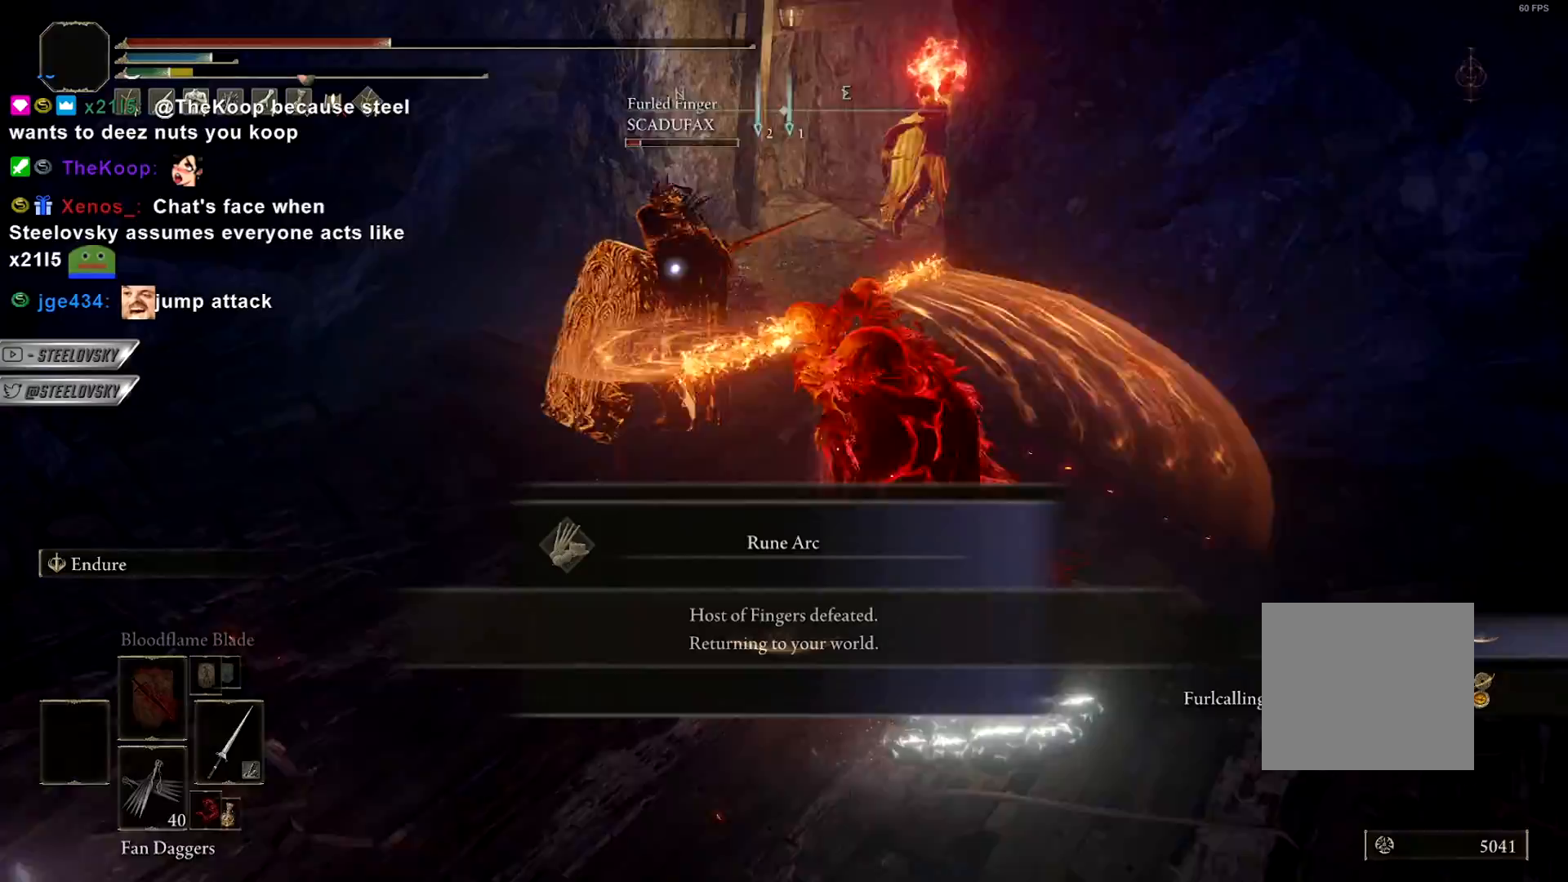
{"buttons": [], "left_stick": "down", "right_stick": "center", "events": [[333, "CIRCLE", "down"], [400, "left_stick", "down"], [450, "CIRCLE", "up"]]}
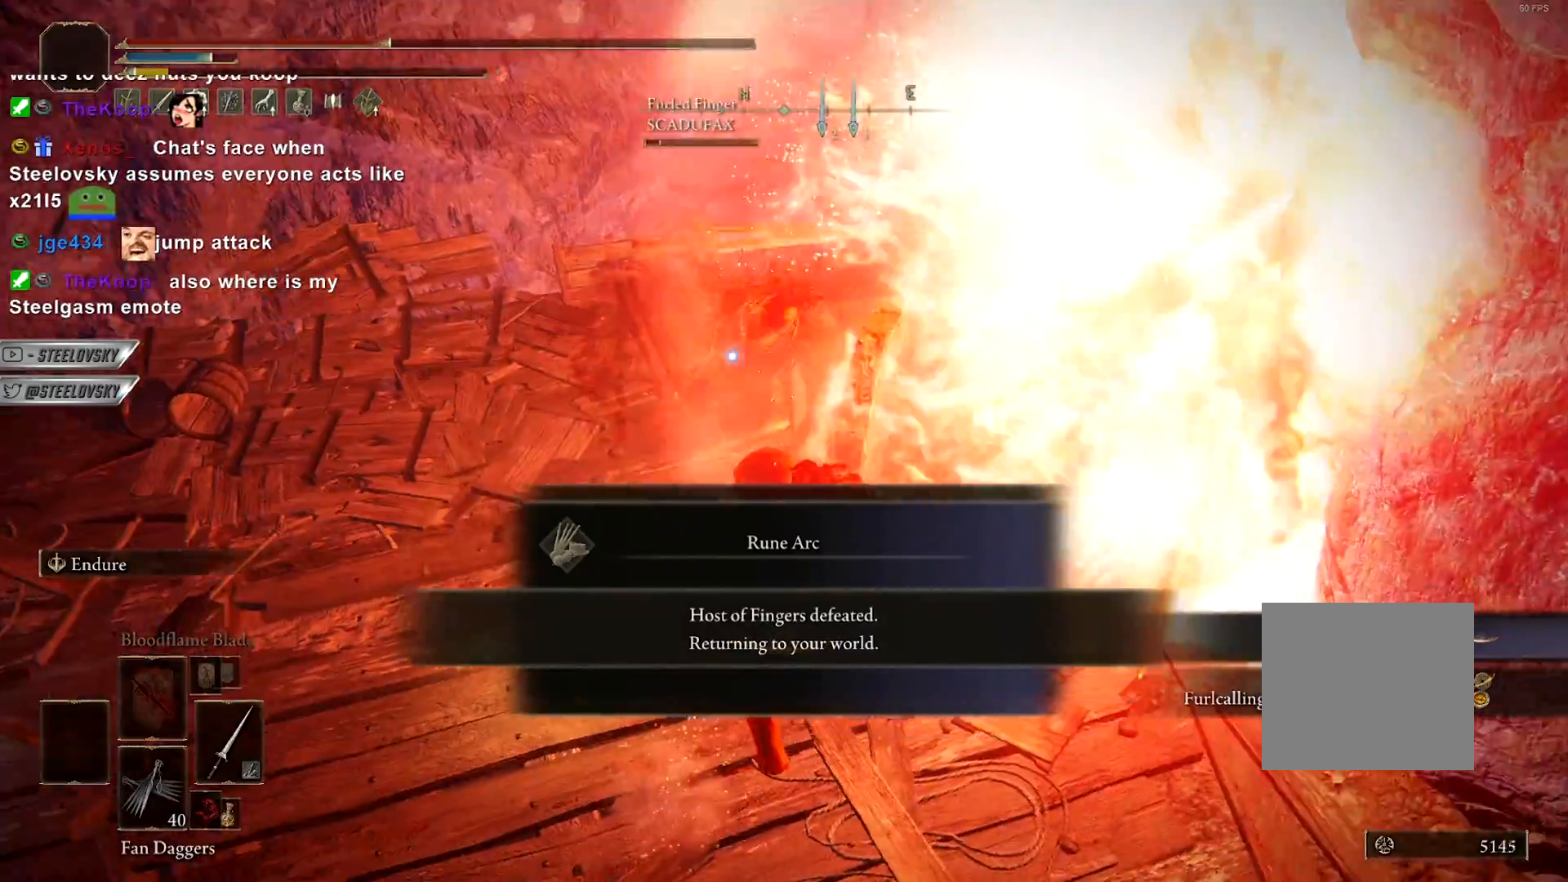
{"buttons": [], "left_stick": "down", "right_stick": "center", "events": [[17, "CIRCLE", "down"], [117, "CIRCLE", "up"], [183, "CIRCLE", "down"], [283, "CIRCLE", "up"]]}
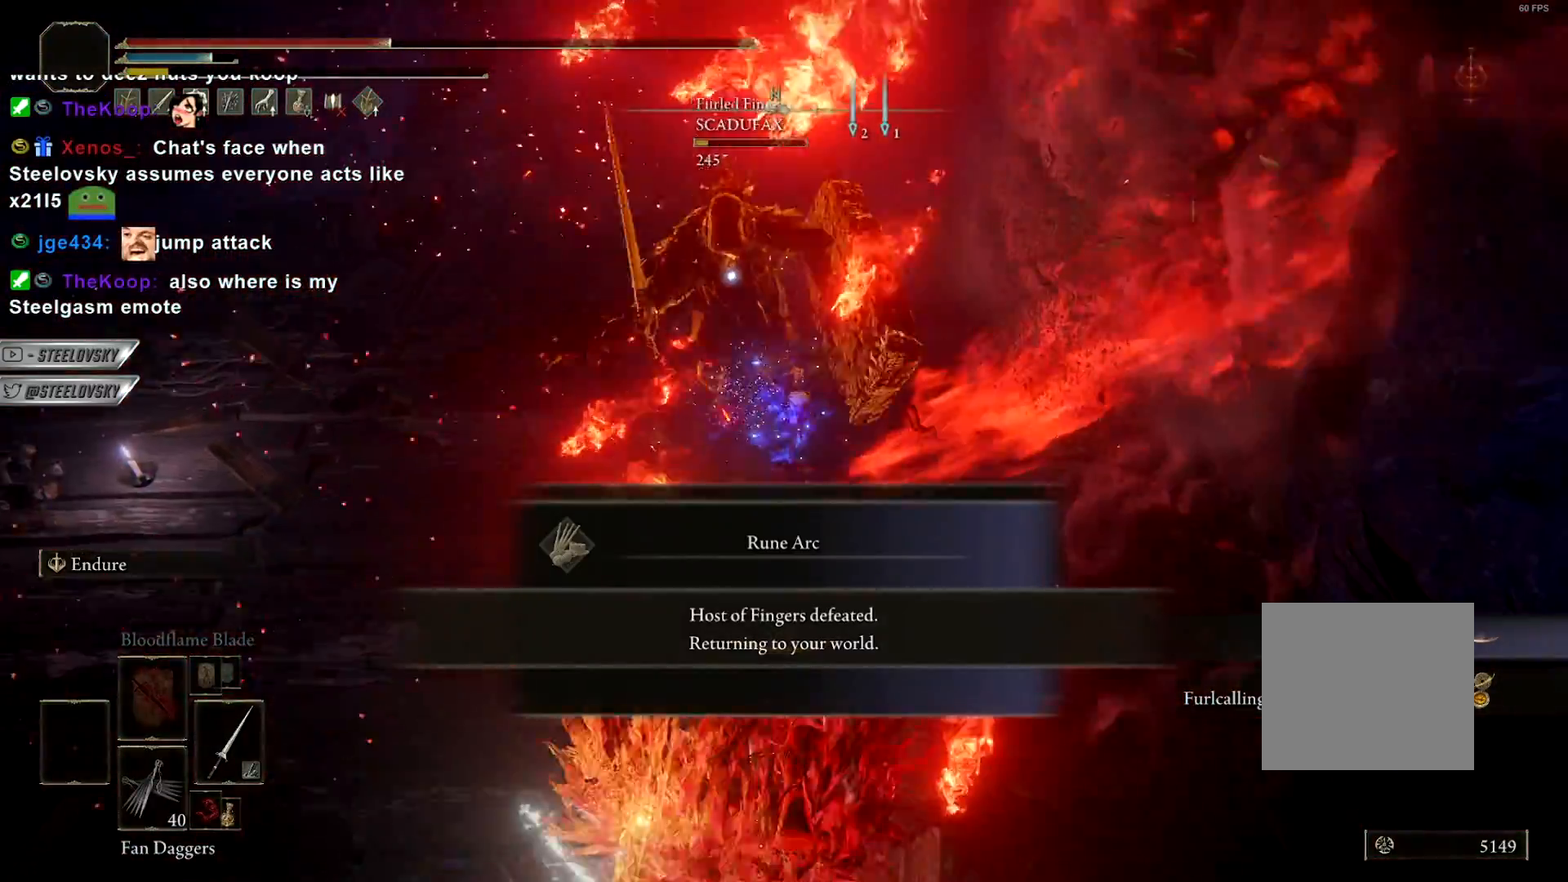
{"buttons": [], "left_stick": "center", "right_stick": "right", "events": [[133, "R3", "down"], [183, "left_stick", "right"], [233, "R3", "up"], [233, "right_stick", "up-right"], [367, "right_stick", "right"], [417, "left_stick", "center"]]}
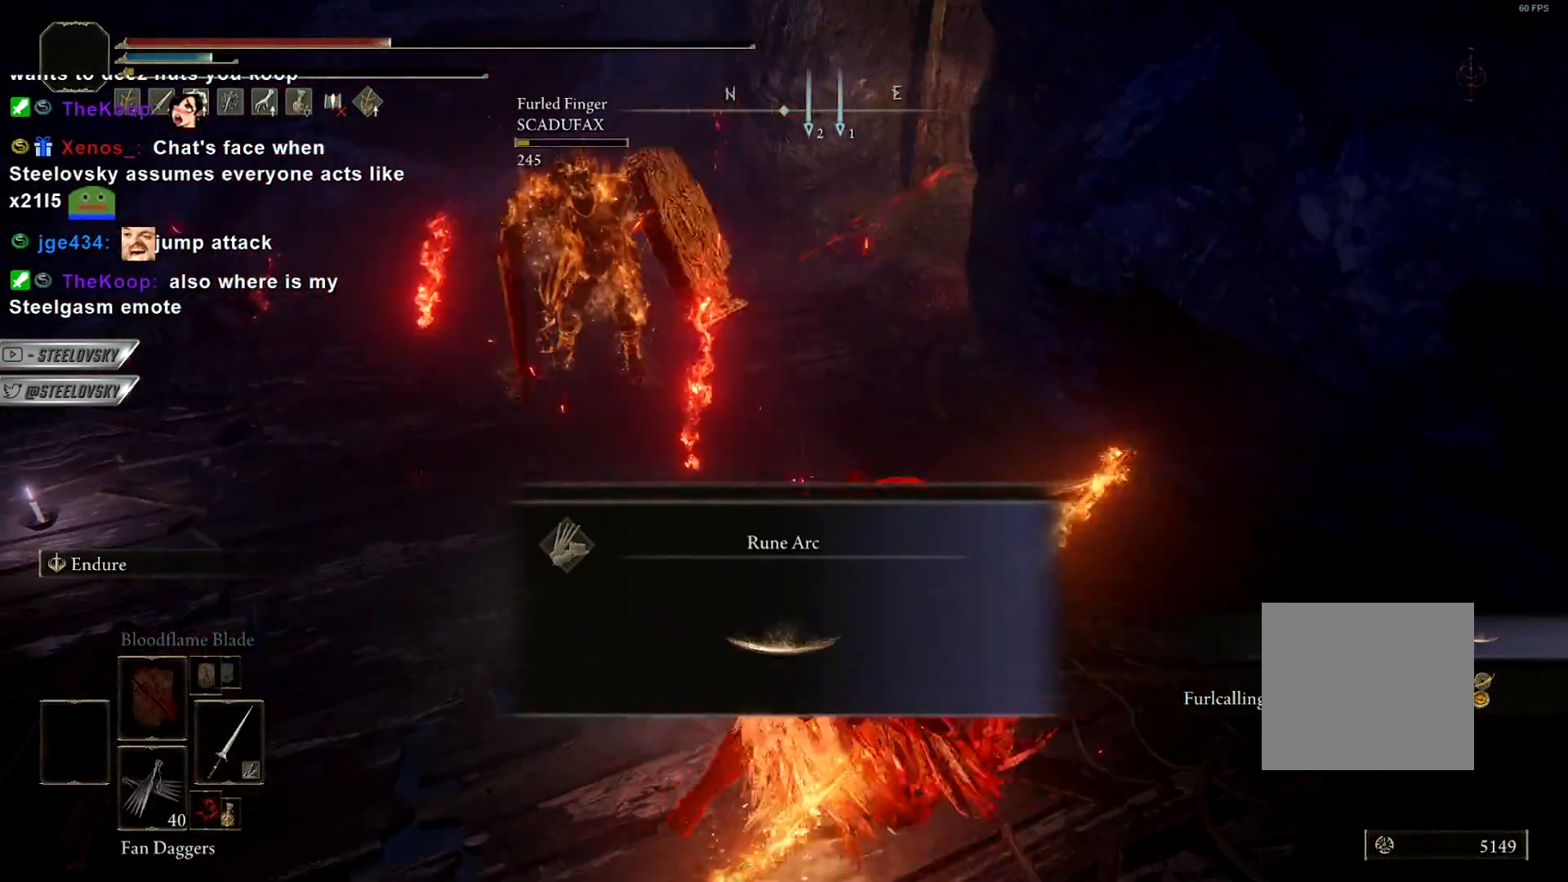
{"buttons": [], "left_stick": "center", "right_stick": "center", "events": [[150, "right_stick", "up-right"], [233, "left_stick", "up-left"], [300, "right_stick", "center"], [317, "left_stick", "center"]]}
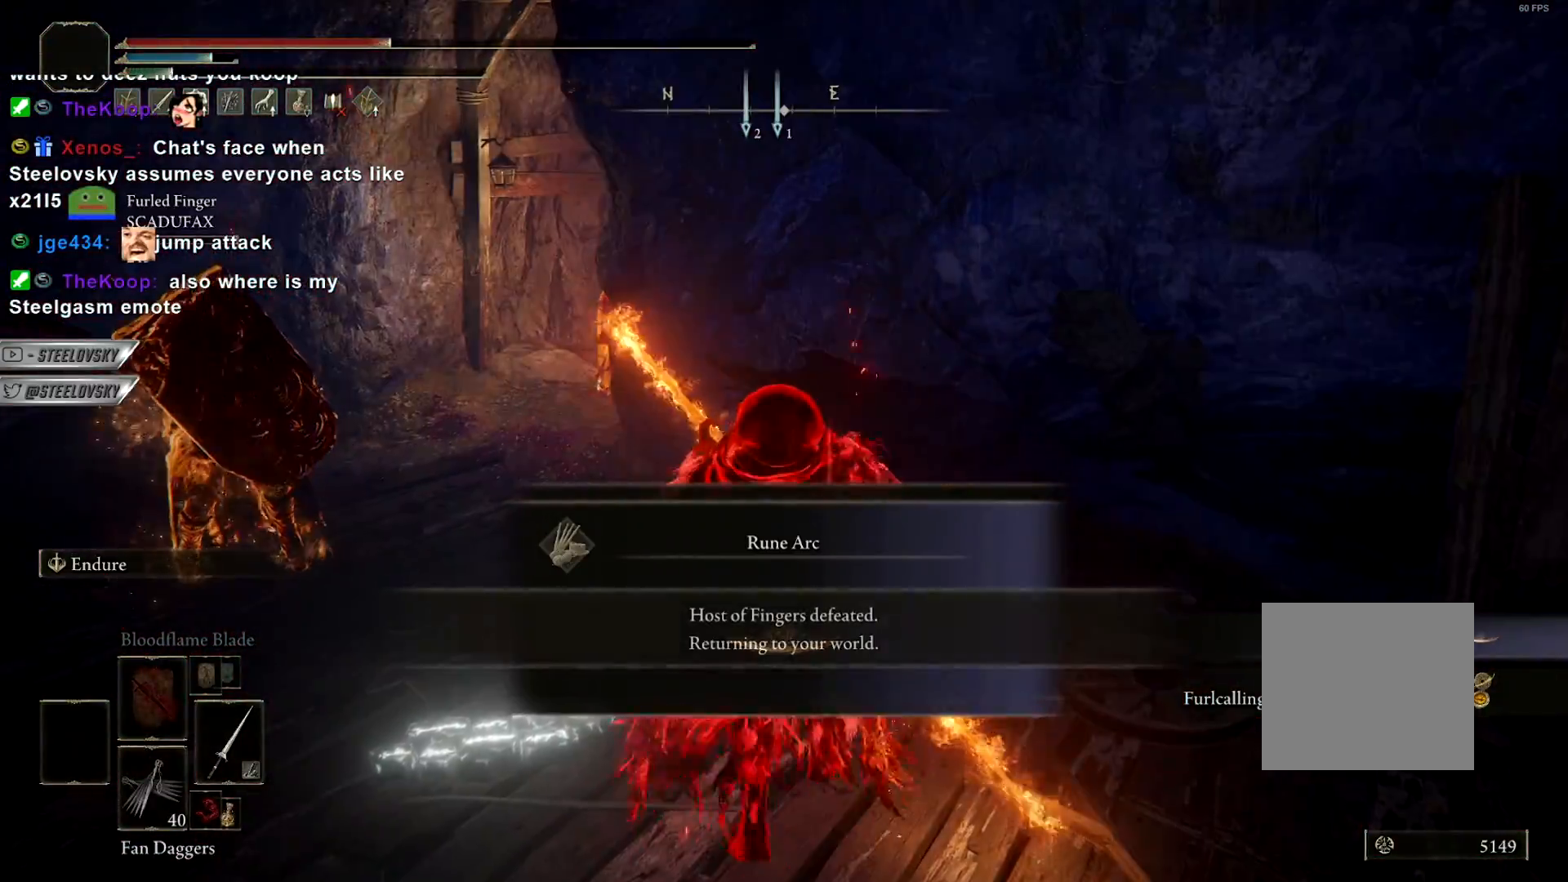
{"buttons": [], "left_stick": "up", "right_stick": "center", "events": [[483, "left_stick", "up"]]}
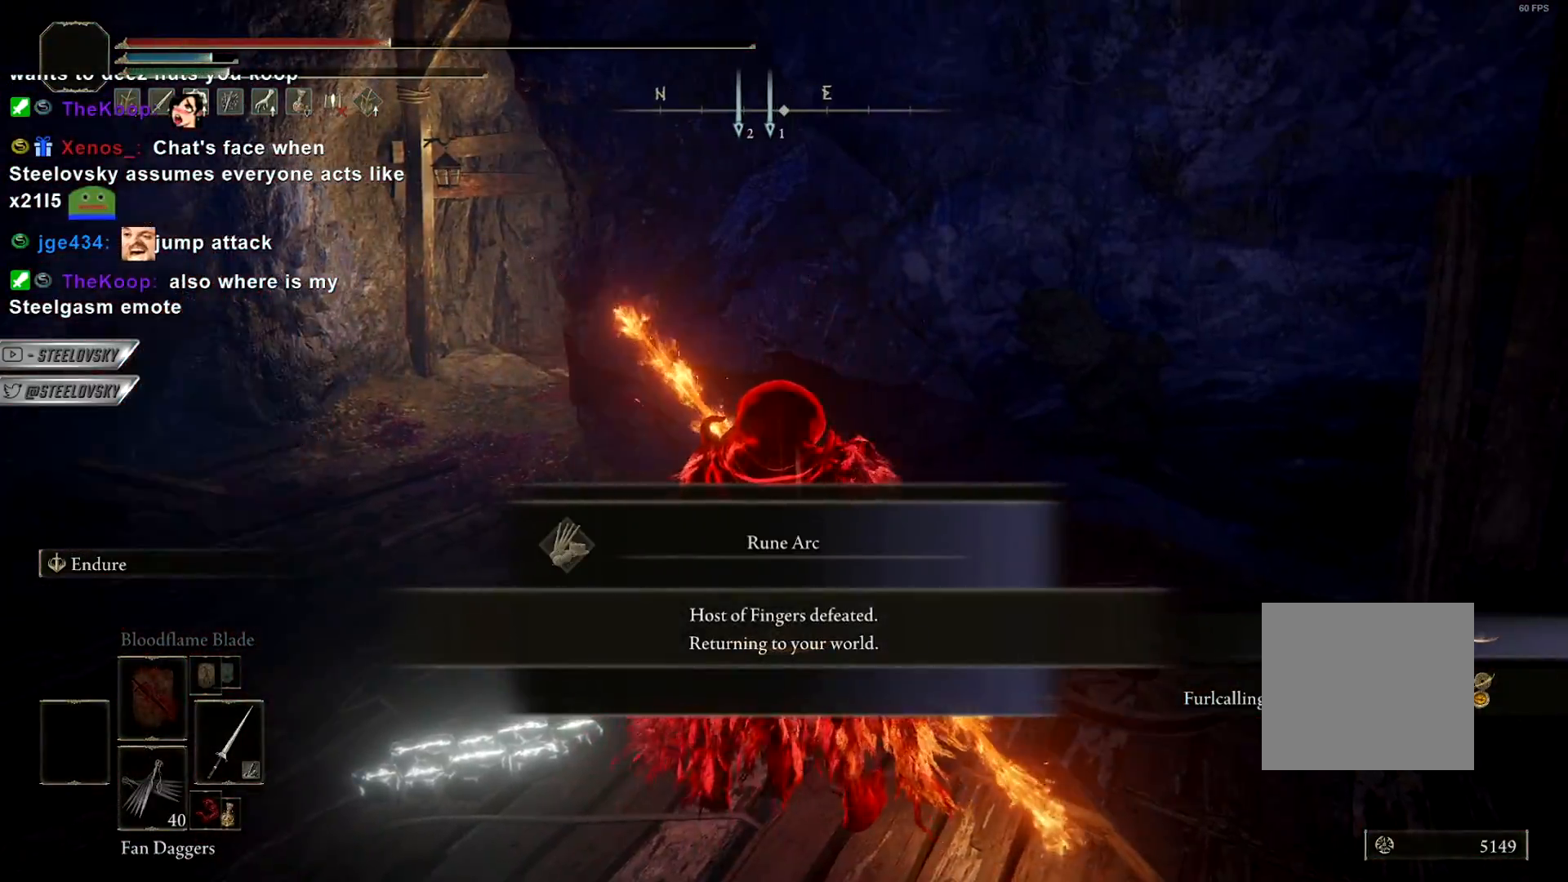
{"buttons": ["CIRCLE"], "left_stick": "up-left", "right_stick": "center", "events": [[50, "left_stick", "up-left"], [100, "CIRCLE", "down"], [150, "right_stick", "right"], [167, "left_stick", "left"], [217, "right_stick", "center"], [450, "left_stick", "up-left"]]}
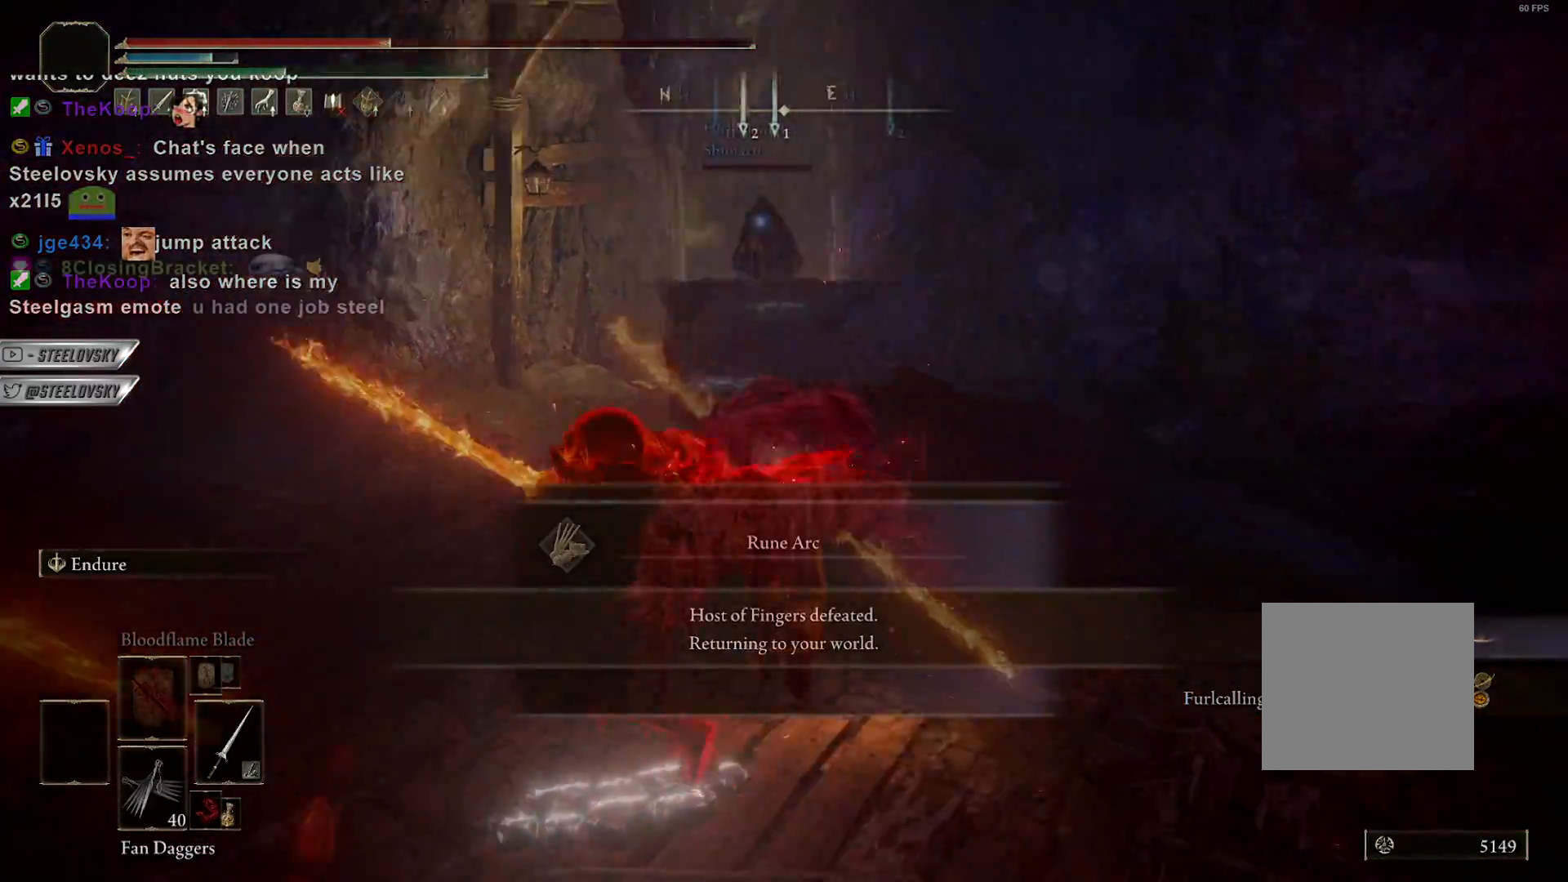
{"buttons": ["CIRCLE"], "left_stick": "up", "right_stick": "center", "events": [[67, "left_stick", "up"], [183, "R3", "down"], [283, "R3", "up"]]}
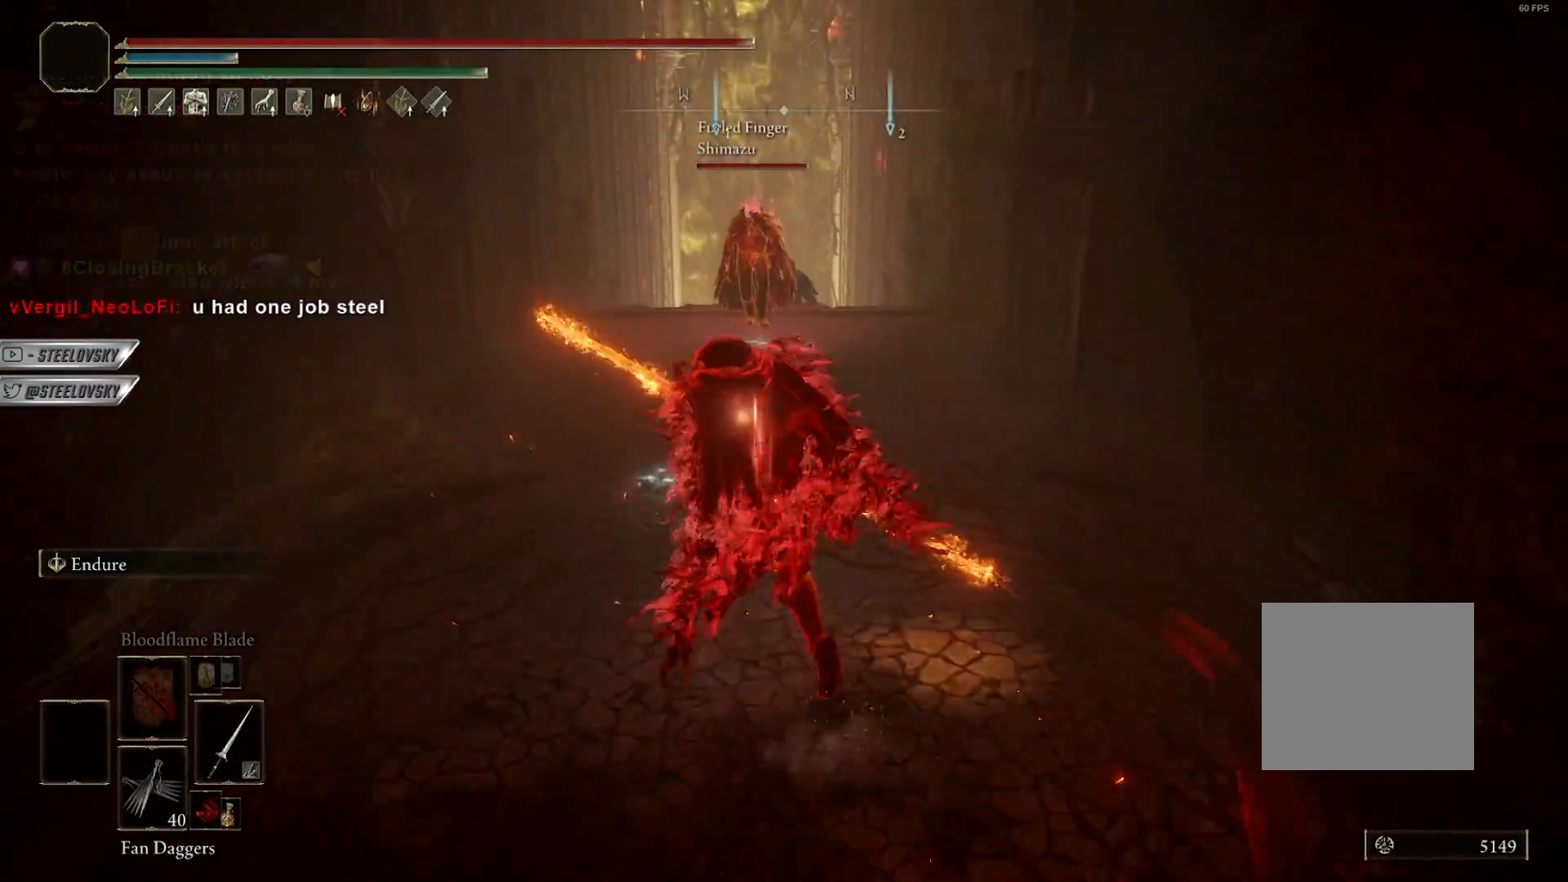
{"buttons": [], "left_stick": "up", "right_stick": "center", "events": [[200, "L3", "down"], [300, "L3", "up"], [300, "R2", "down"], [300, "R3", "down"], [417, "R2", "up"], [417, "R3", "up"], [483, "CIRCLE", "up"]]}
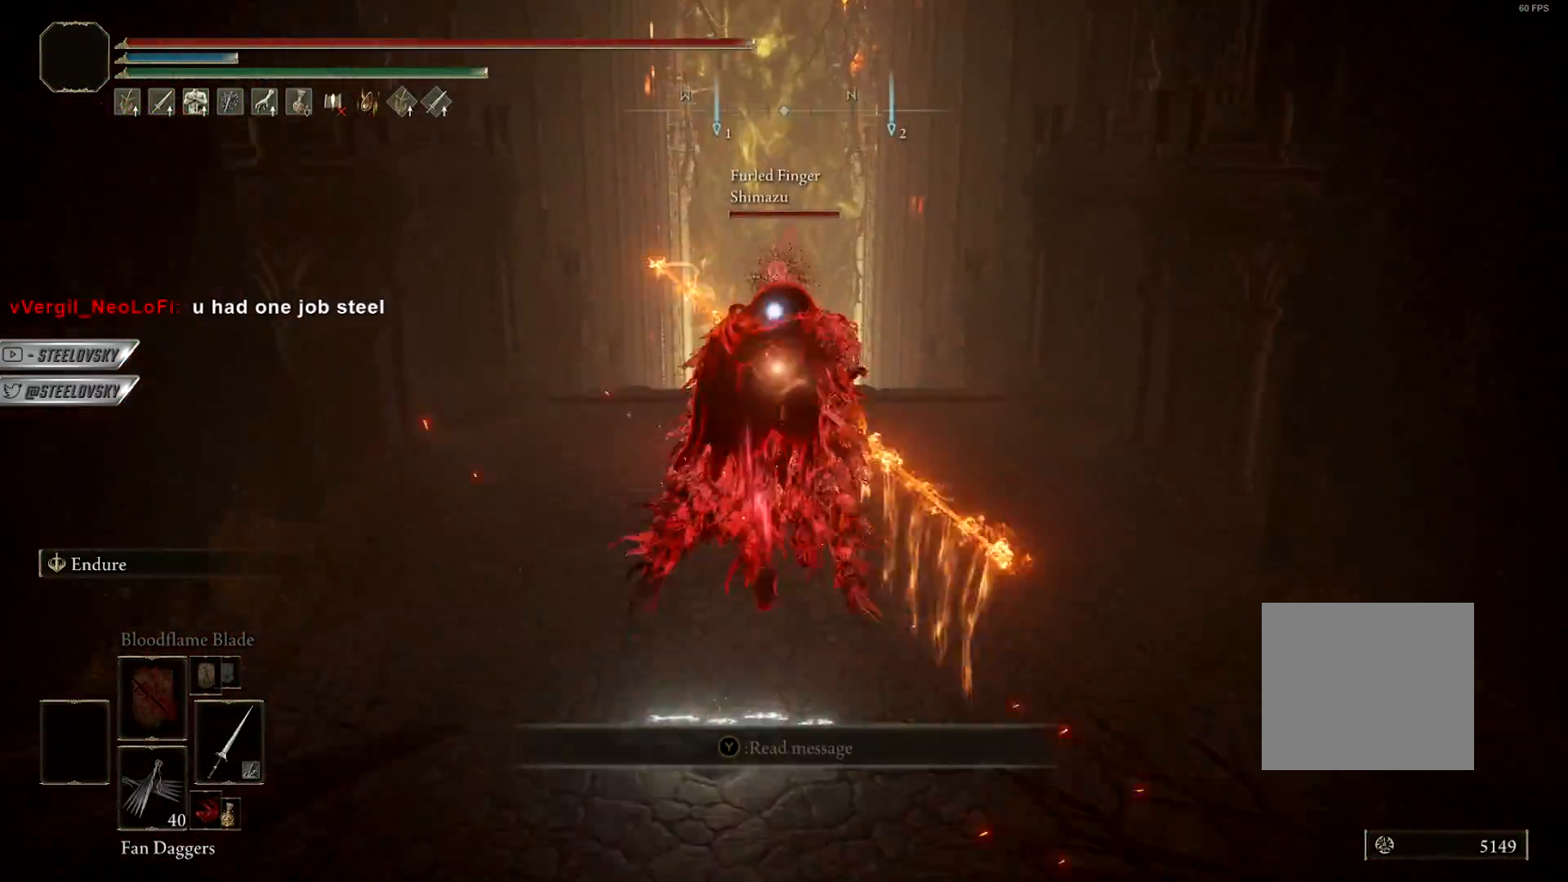
{"buttons": [], "left_stick": "up", "right_stick": "center", "events": []}
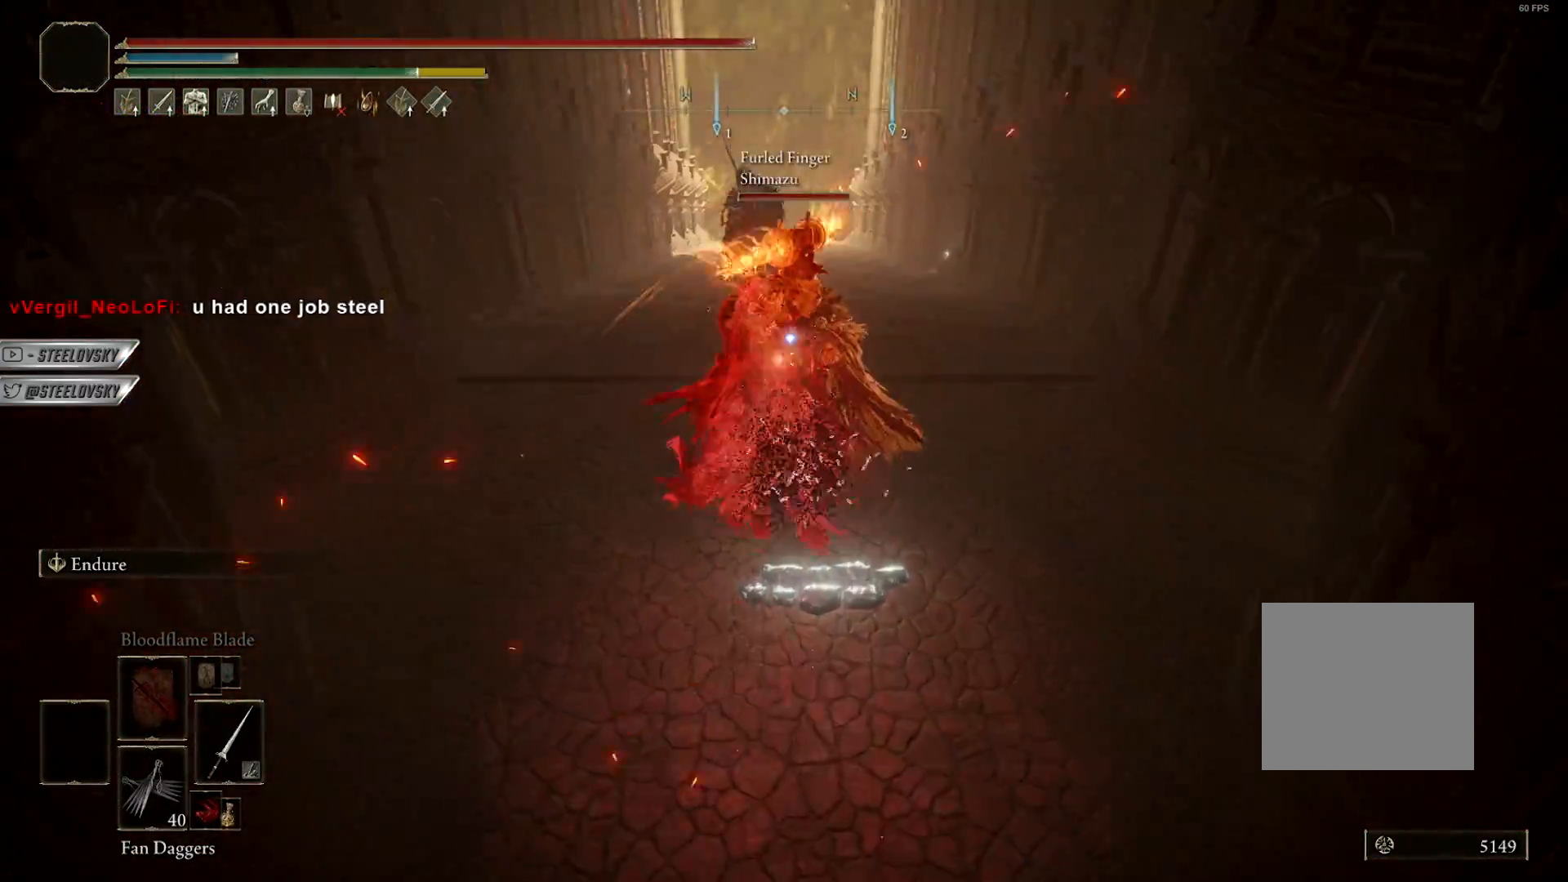
{"buttons": [], "left_stick": "up-right", "right_stick": "center", "events": [[117, "R3", "down"], [217, "R3", "up"], [367, "CIRCLE", "down"], [467, "left_stick", "up-right"], [483, "CIRCLE", "up"]]}
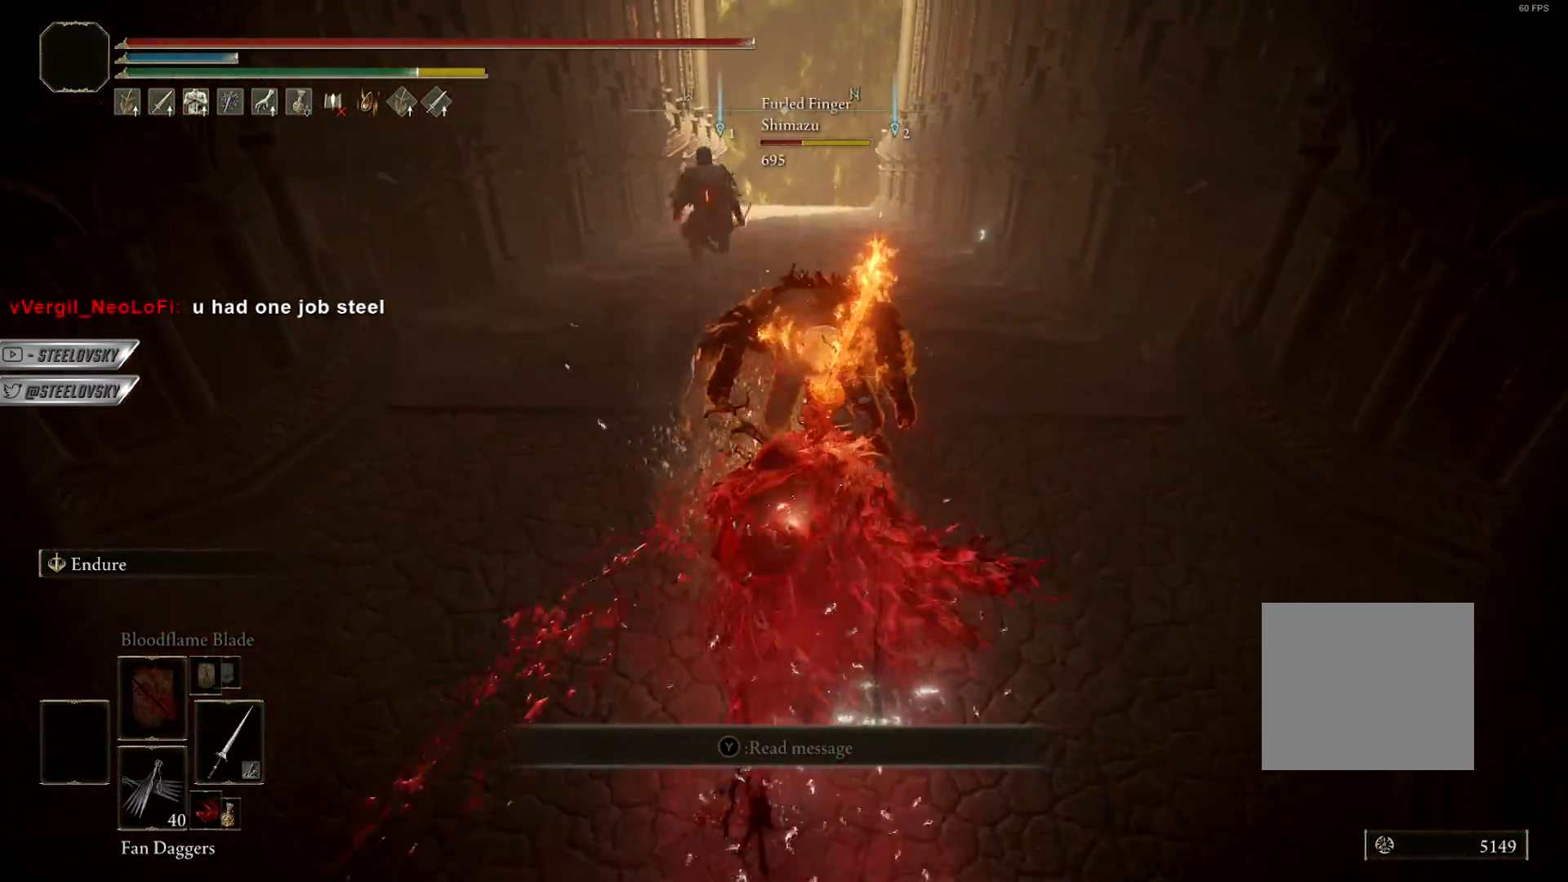
{"buttons": ["R3"], "left_stick": "up-right", "right_stick": "center", "events": [[67, "CIRCLE", "down"], [150, "CIRCLE", "up"], [250, "CIRCLE", "down"], [267, "left_stick", "up"], [350, "CIRCLE", "up"], [483, "R3", "down"], [500, "left_stick", "up-right"]]}
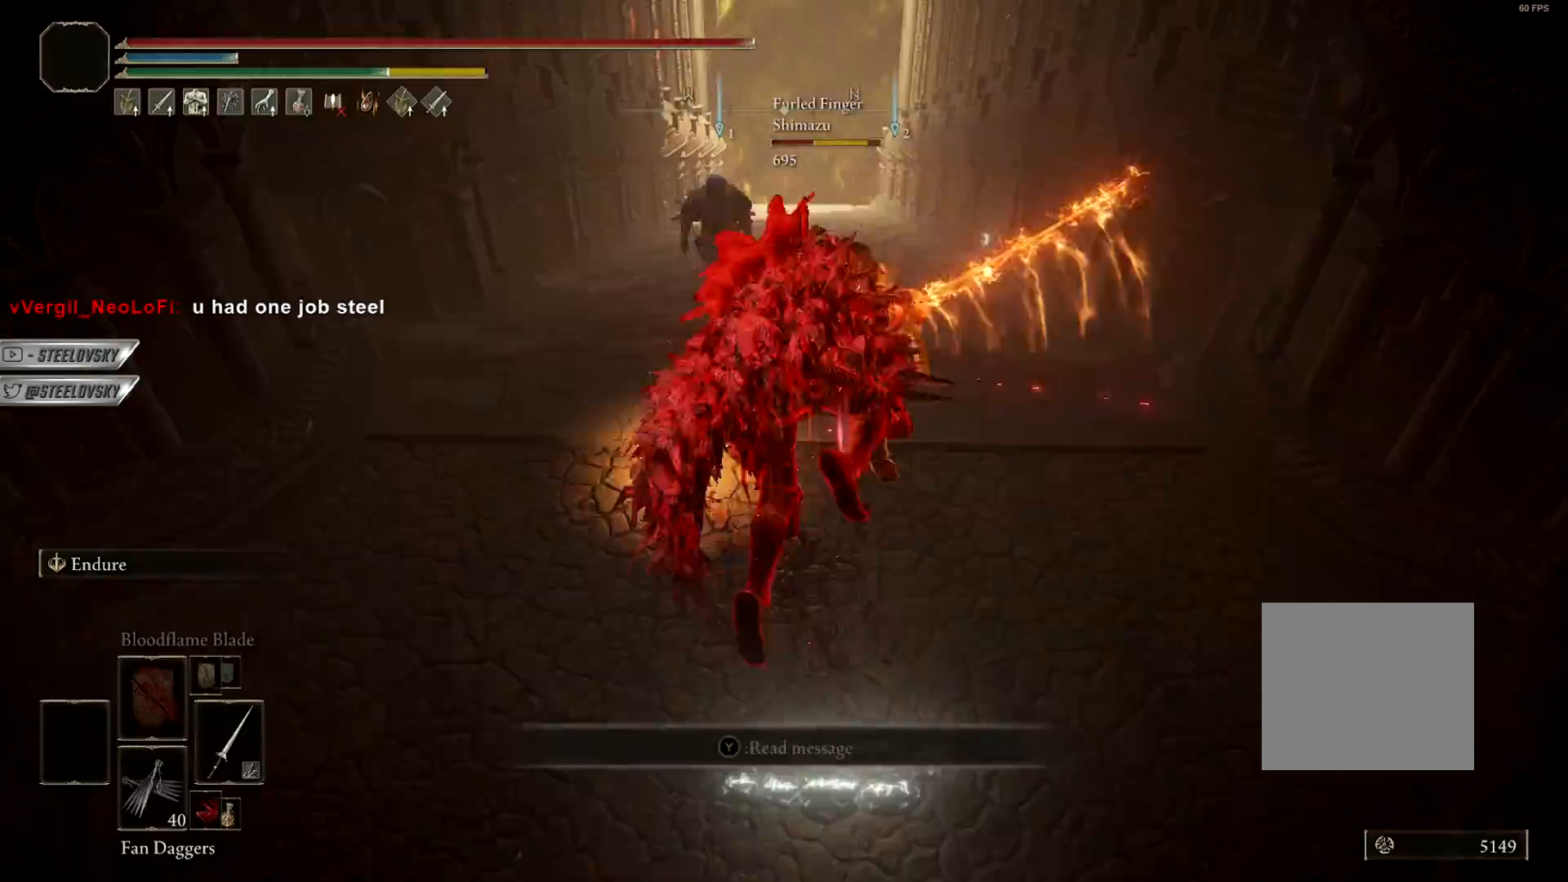
{"buttons": [], "left_stick": "up-right", "right_stick": "center", "events": [[117, "R3", "up"]]}
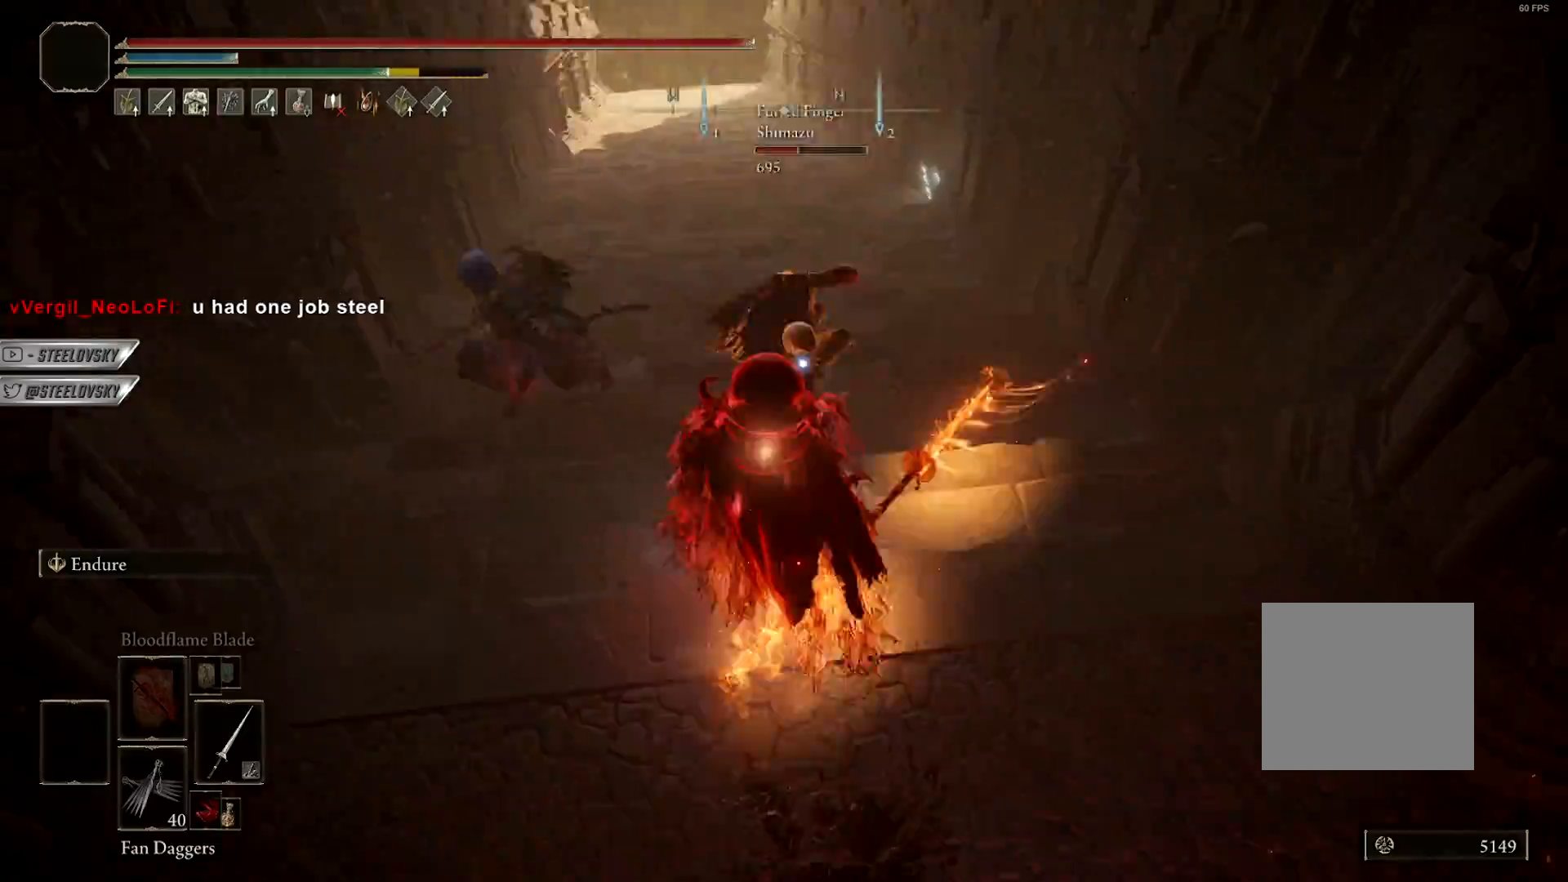
{"buttons": [], "left_stick": "left", "right_stick": "down-left", "events": [[150, "R3", "down"], [217, "right_stick", "left"], [233, "R3", "up"], [233, "left_stick", "up-left"], [300, "L2", "down"], [433, "L2", "up"], [433, "left_stick", "left"], [483, "right_stick", "down-left"]]}
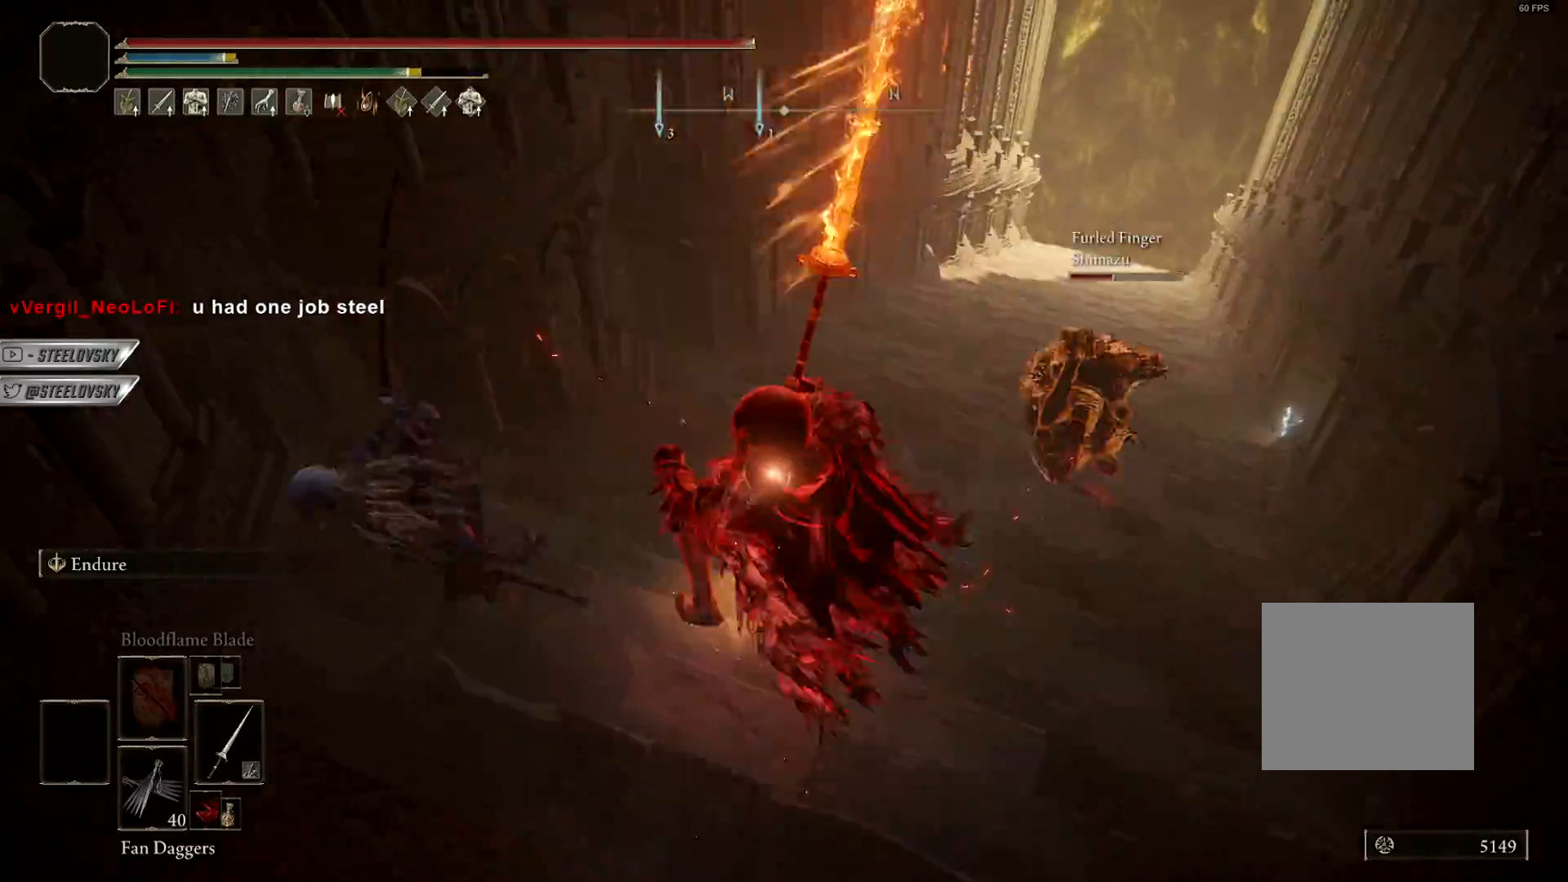
{"buttons": [], "left_stick": "left", "right_stick": "left", "events": [[117, "right_stick", "center"], [183, "R1", "down"], [217, "right_stick", "left"], [317, "R1", "up"], [367, "R1", "down"], [467, "R1", "up"]]}
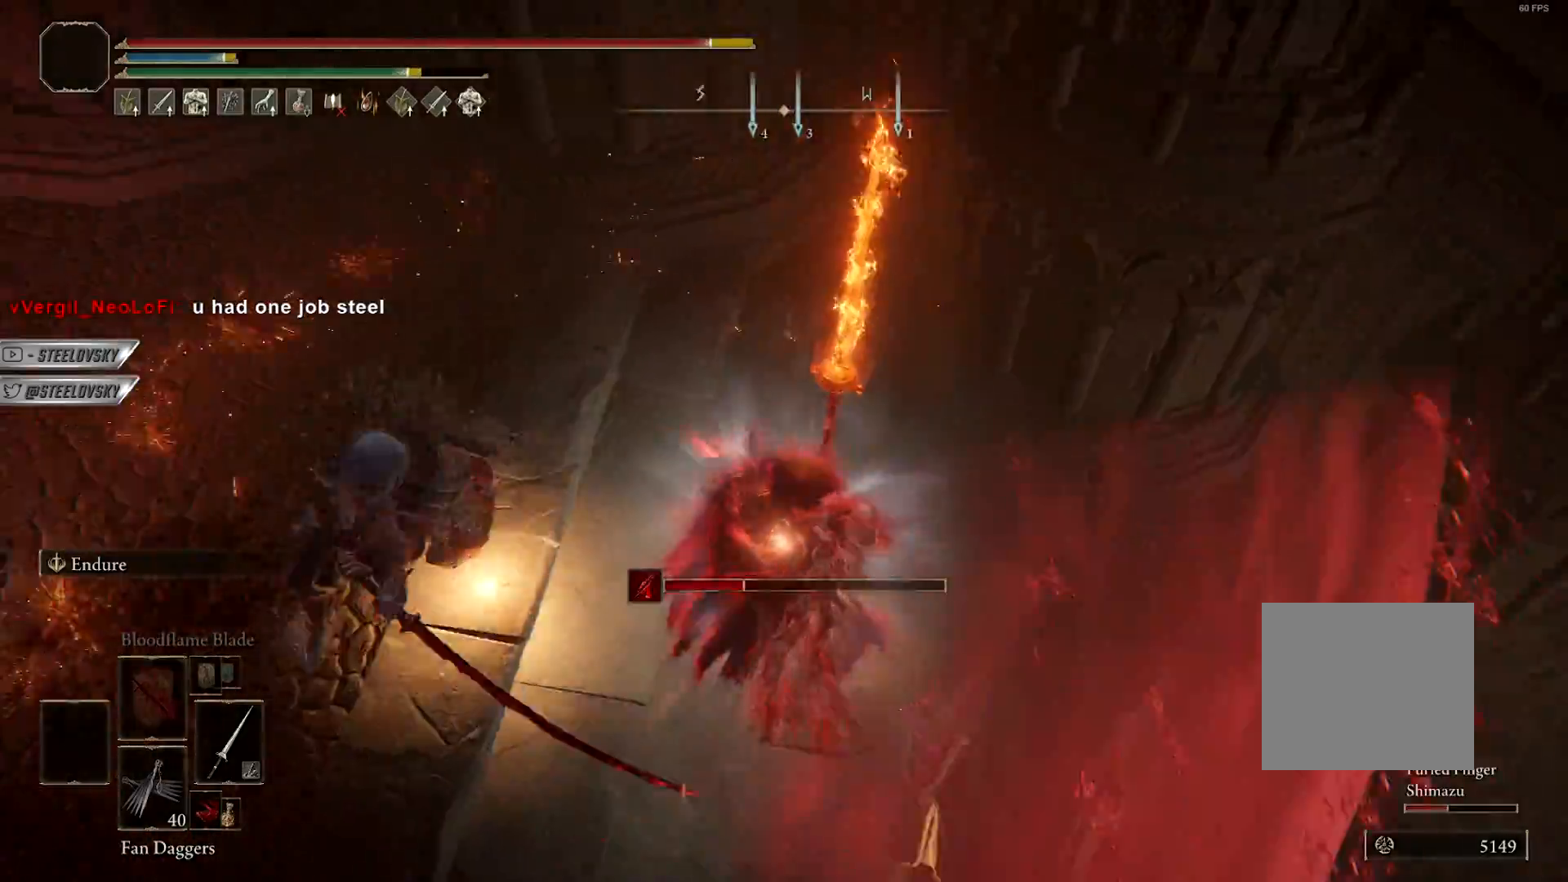
{"buttons": ["R1"], "left_stick": "left", "right_stick": "center", "events": [[50, "R1", "down"], [167, "R1", "up"], [250, "R1", "down"], [250, "R3", "down"], [250, "right_stick", "center"], [367, "R3", "up"], [383, "R1", "up"], [483, "R1", "down"]]}
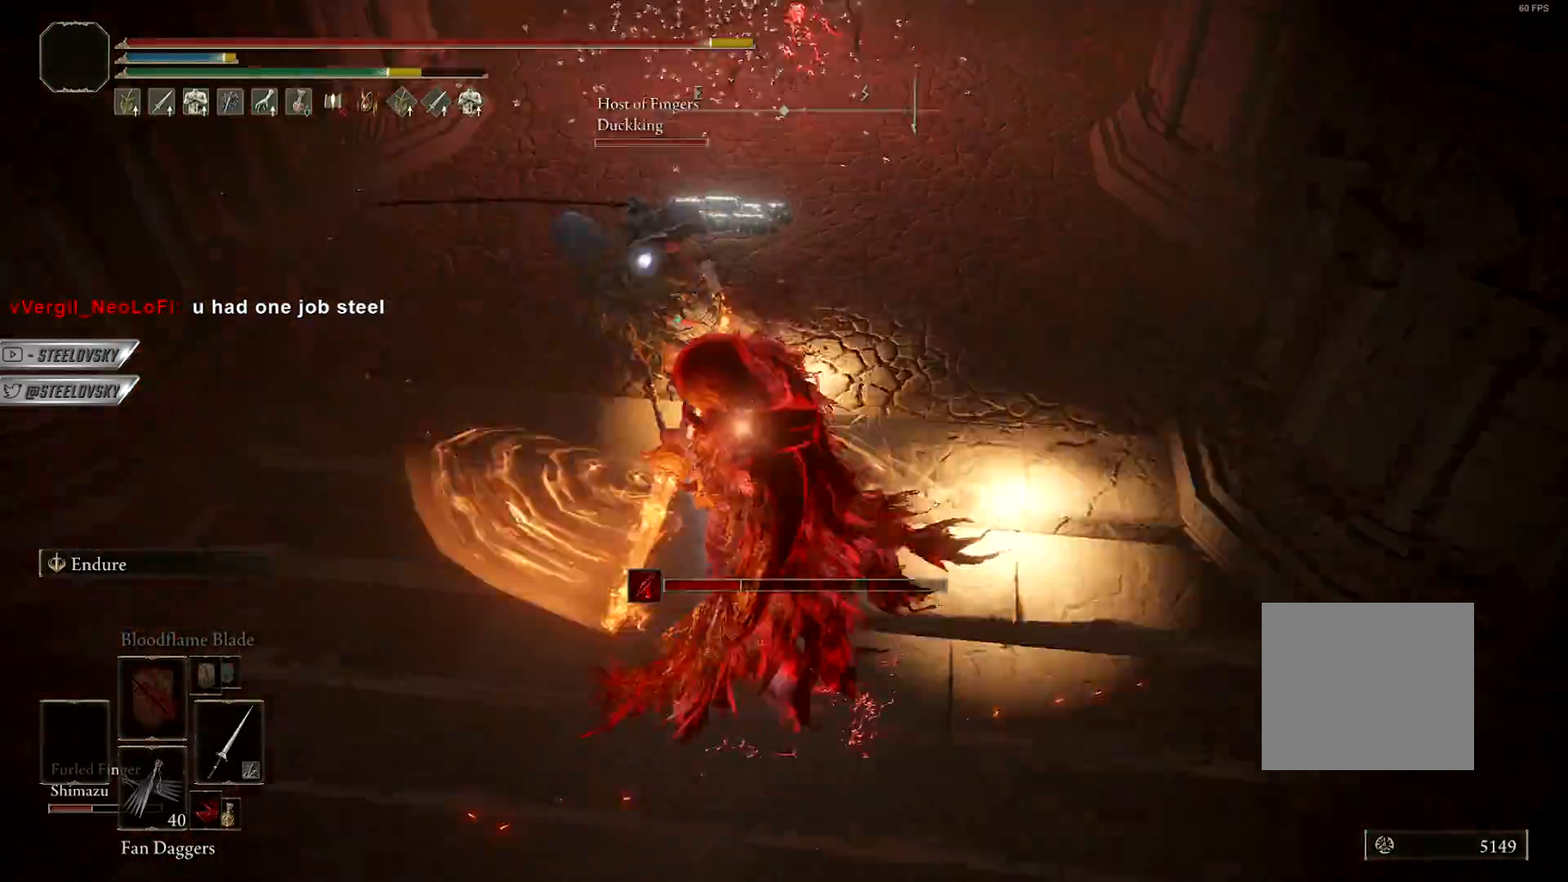
{"buttons": ["R1"], "left_stick": "up", "right_stick": "center", "events": [[17, "left_stick", "up-left"], [83, "R1", "up"], [117, "left_stick", "up"], [150, "R1", "down"], [250, "R1", "up"], [317, "R1", "down"], [400, "R1", "up"], [483, "R1", "down"]]}
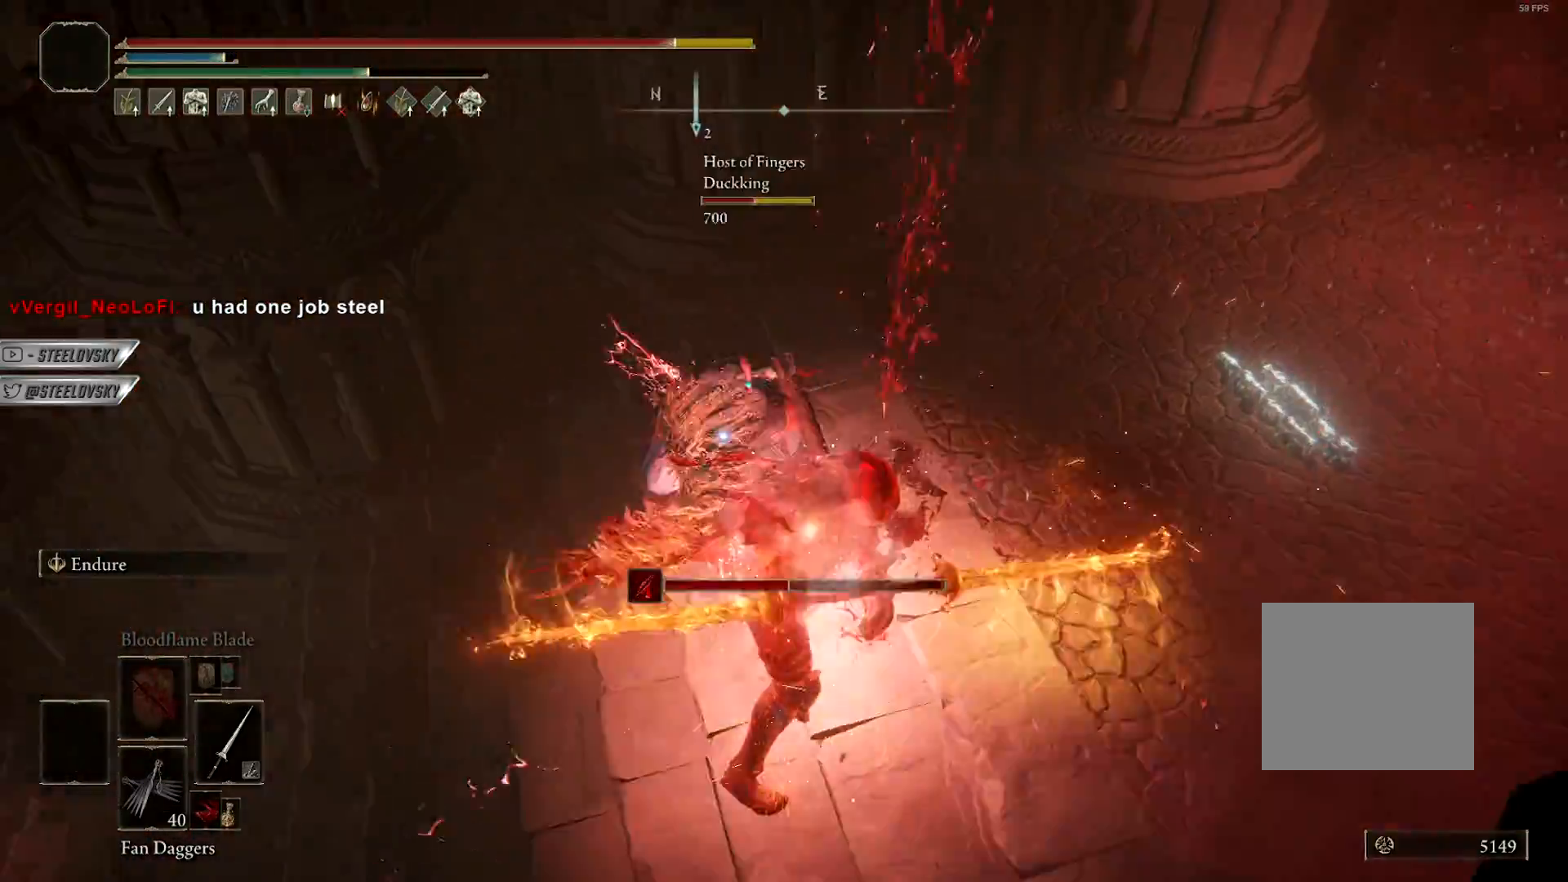
{"buttons": ["R1"], "left_stick": "up", "right_stick": "center", "events": [[67, "R1", "up"], [133, "R1", "down"], [233, "R1", "up"], [300, "R1", "down"], [383, "R1", "up"], [450, "R1", "down"]]}
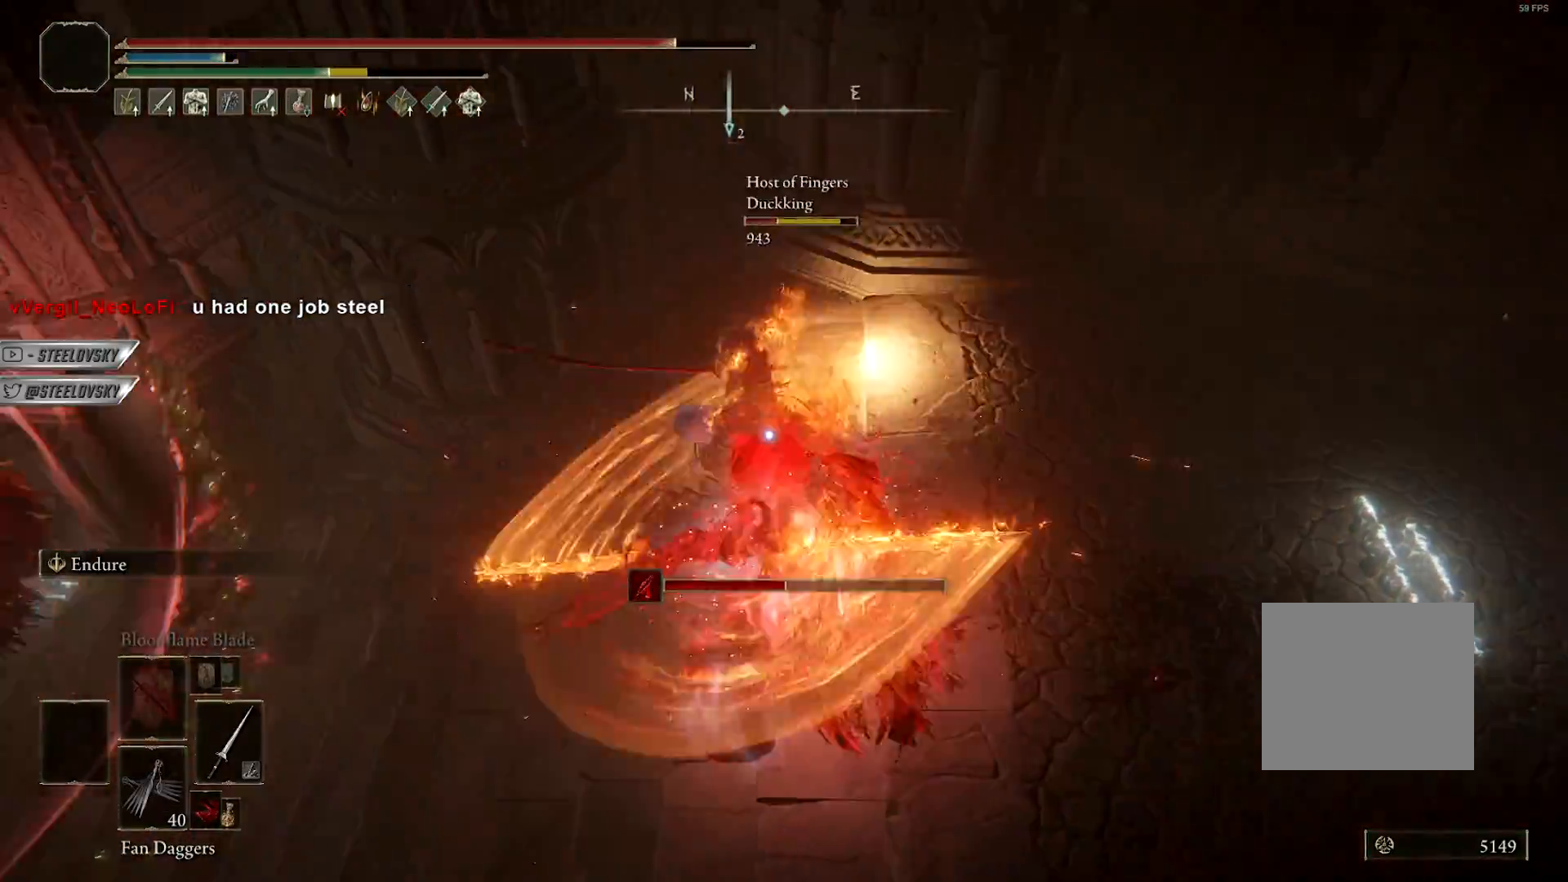
{"buttons": [], "left_stick": "up-left", "right_stick": "left", "events": [[50, "R1", "up"], [150, "left_stick", "up-left"], [183, "R3", "down"], [200, "right_stick", "left"], [217, "R1", "down"], [300, "R3", "up"], [333, "R1", "up"], [350, "right_stick", "center"], [433, "right_stick", "left"]]}
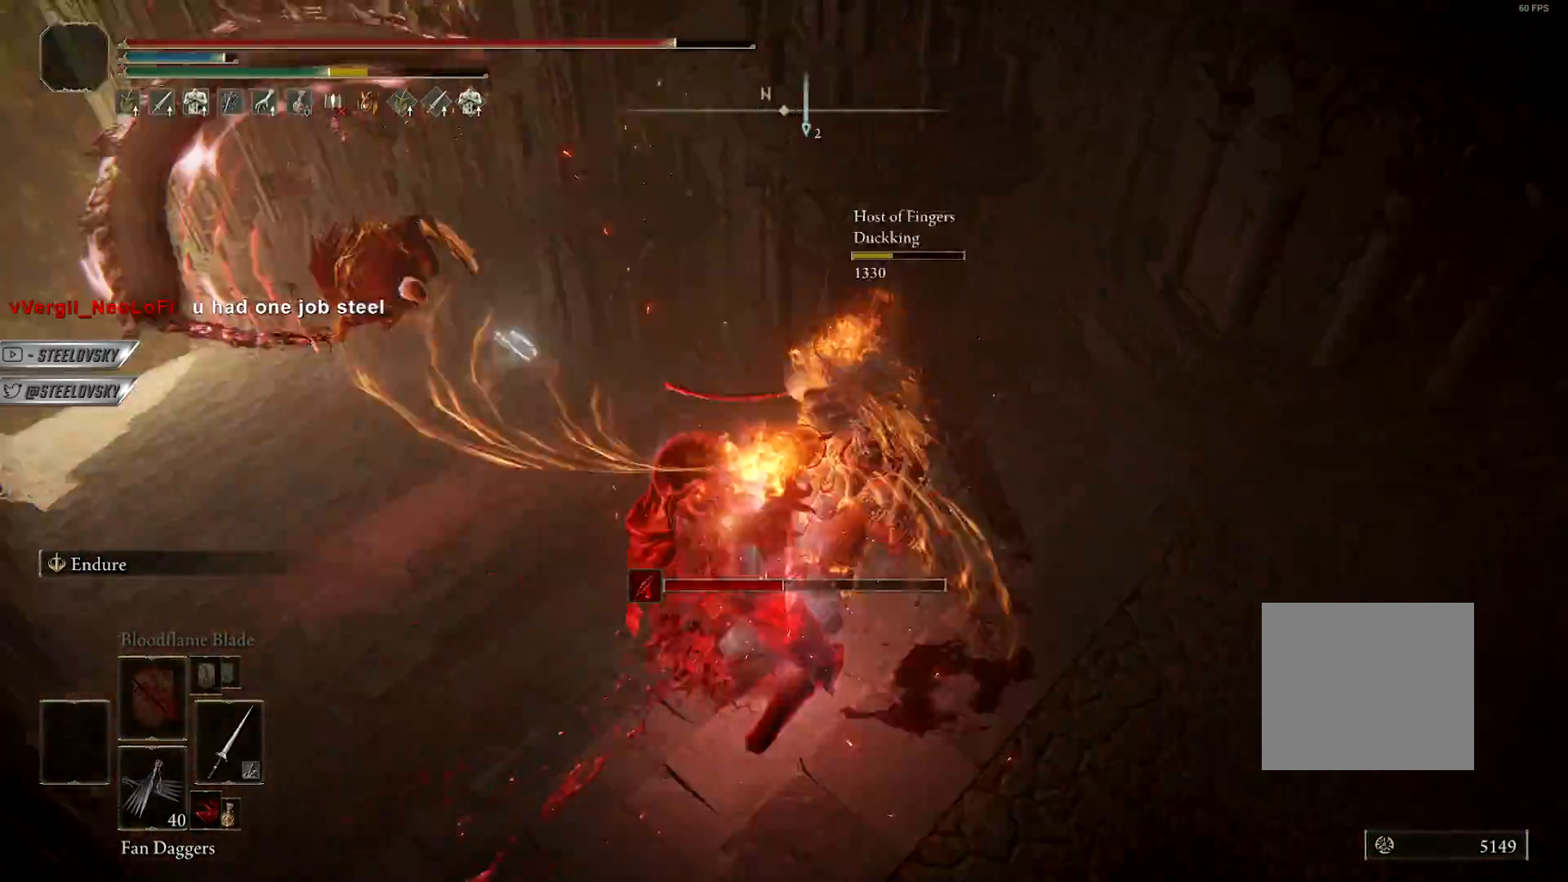
{"buttons": ["CIRCLE"], "left_stick": "up", "right_stick": "down-left", "events": [[50, "right_stick", "center"], [117, "left_stick", "up"], [350, "CIRCLE", "down"], [383, "CIRCLE", "up"], [450, "CIRCLE", "down"], [467, "right_stick", "down-left"]]}
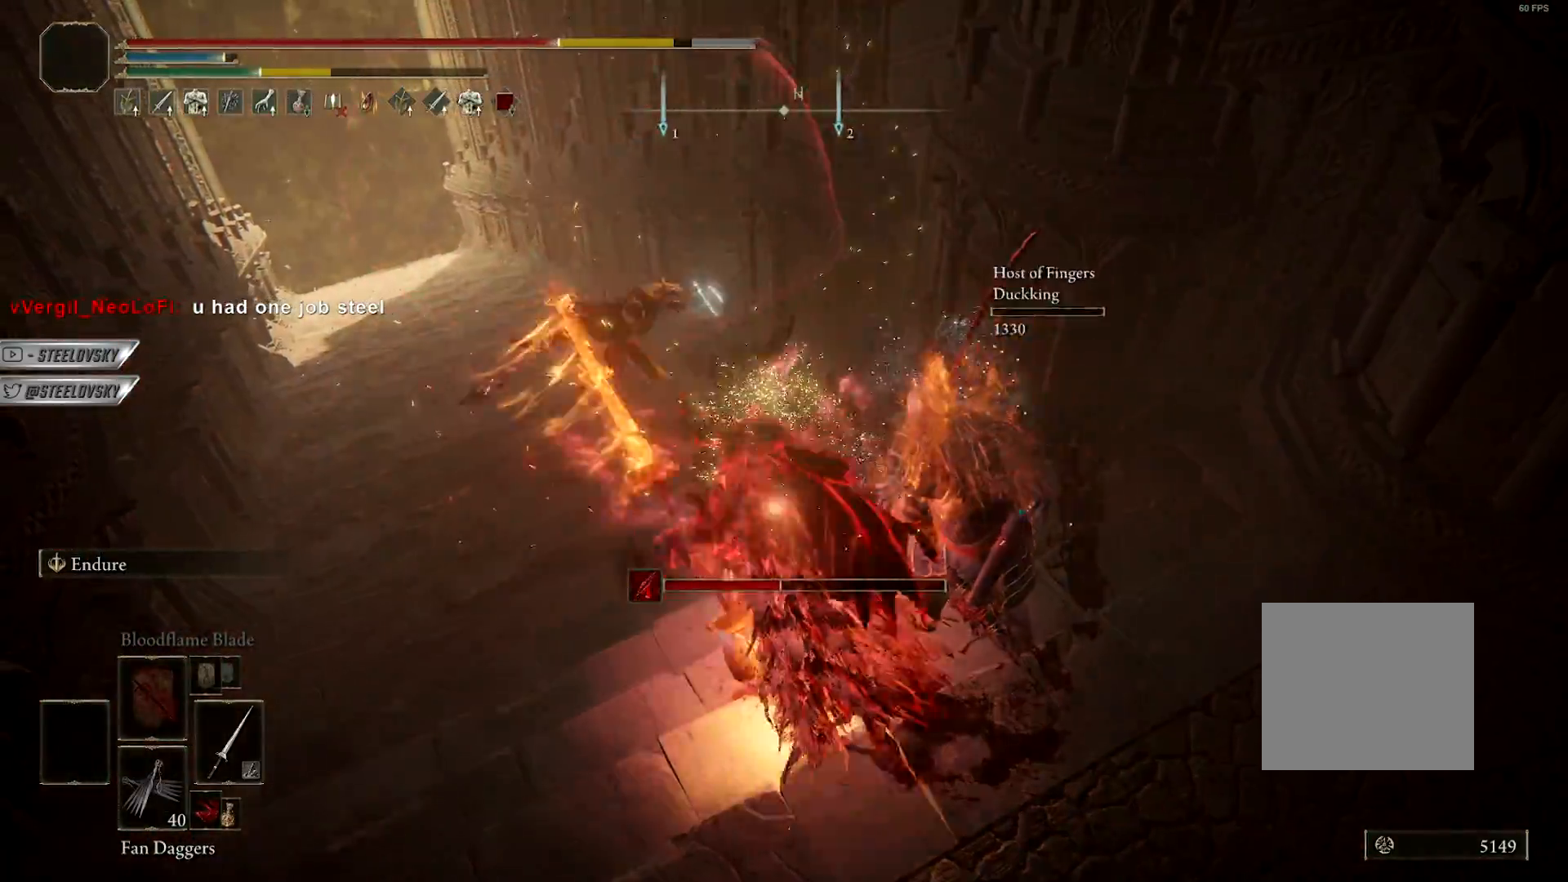
{"buttons": ["CIRCLE"], "left_stick": "up", "right_stick": "center", "events": [[83, "right_stick", "center"], [367, "right_stick", "down-left"], [467, "right_stick", "center"]]}
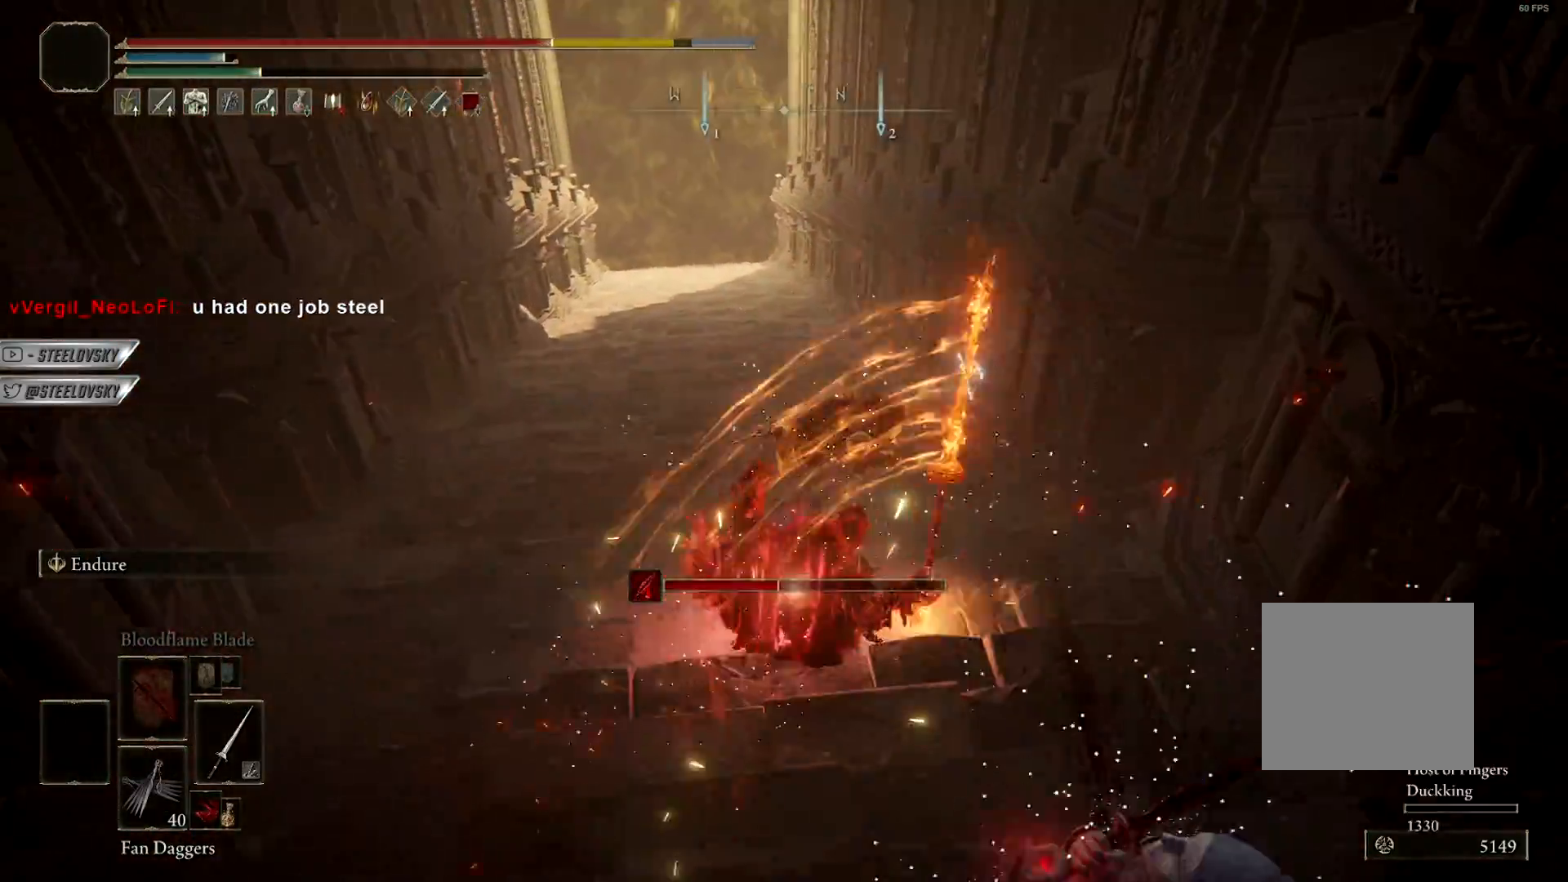
{"buttons": ["CIRCLE", "R2"], "left_stick": "up", "right_stick": "center", "events": [[33, "right_stick", "down"], [50, "left_stick", "up-right"], [83, "R3", "down"], [83, "right_stick", "center"], [200, "R3", "up"], [317, "left_stick", "up"], [483, "R2", "down"]]}
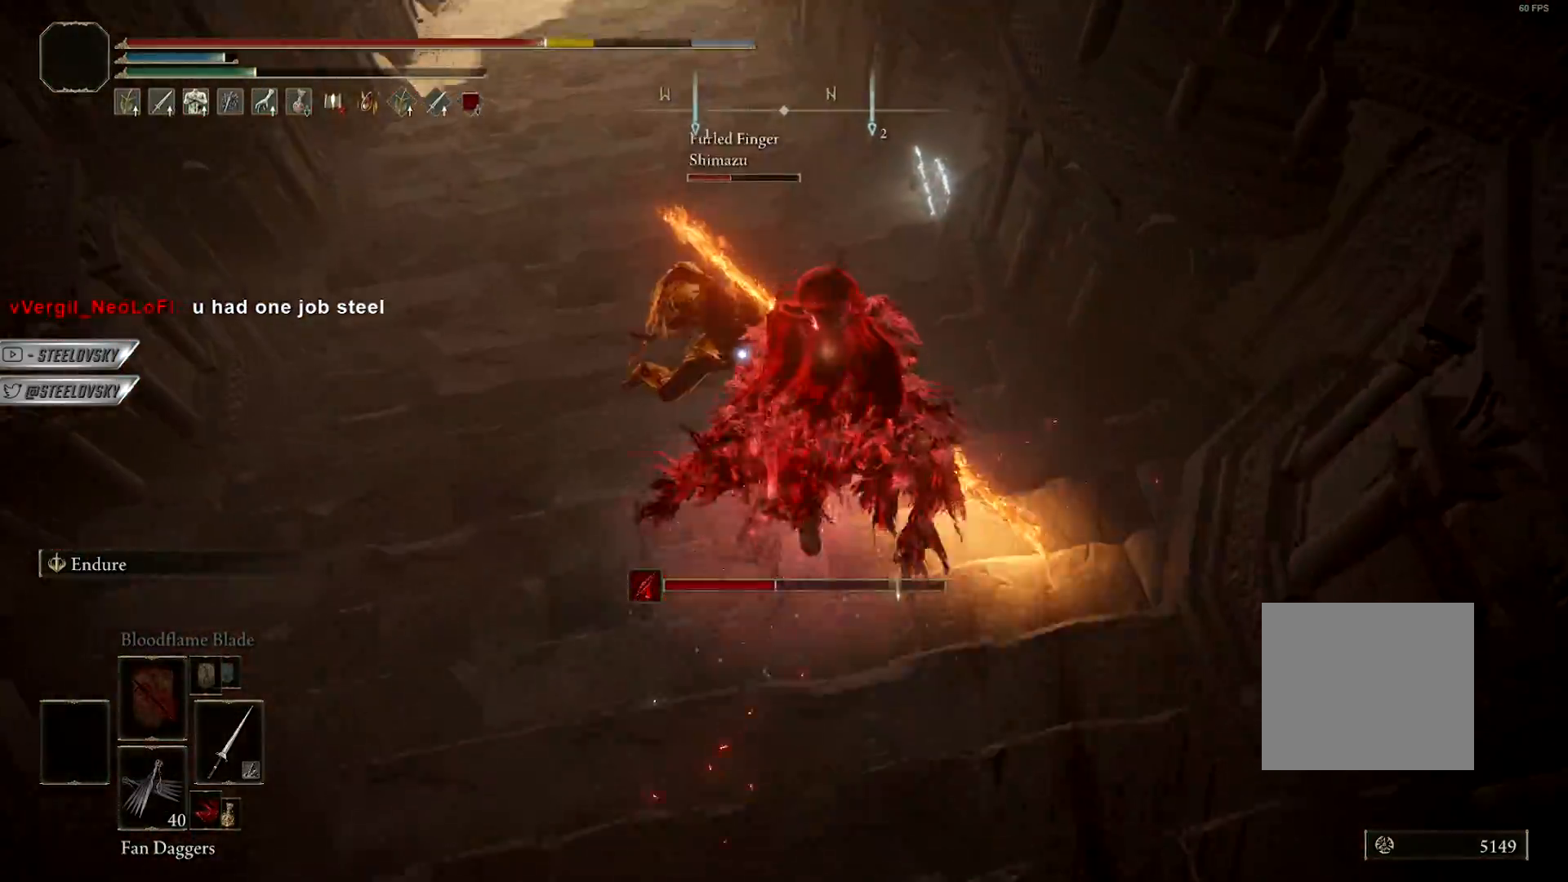
{"buttons": [], "left_stick": "up-right", "right_stick": "center", "events": [[83, "R2", "up"], [100, "CIRCLE", "up"], [383, "left_stick", "up-right"]]}
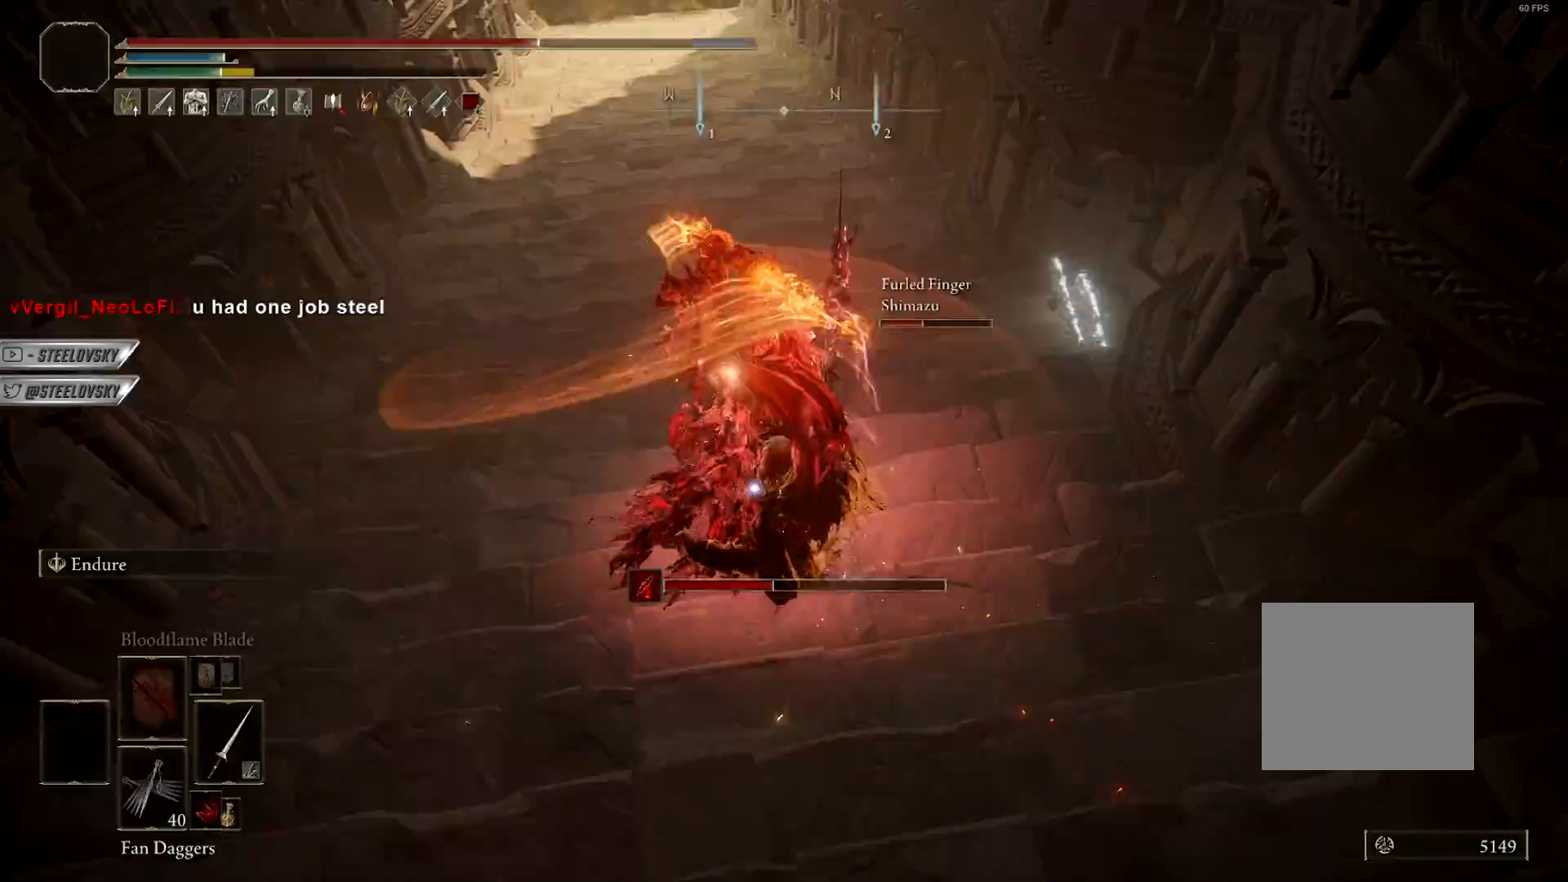
{"buttons": ["R3"], "left_stick": "center", "right_stick": "center", "events": [[400, "left_stick", "center"], [467, "R3", "down"]]}